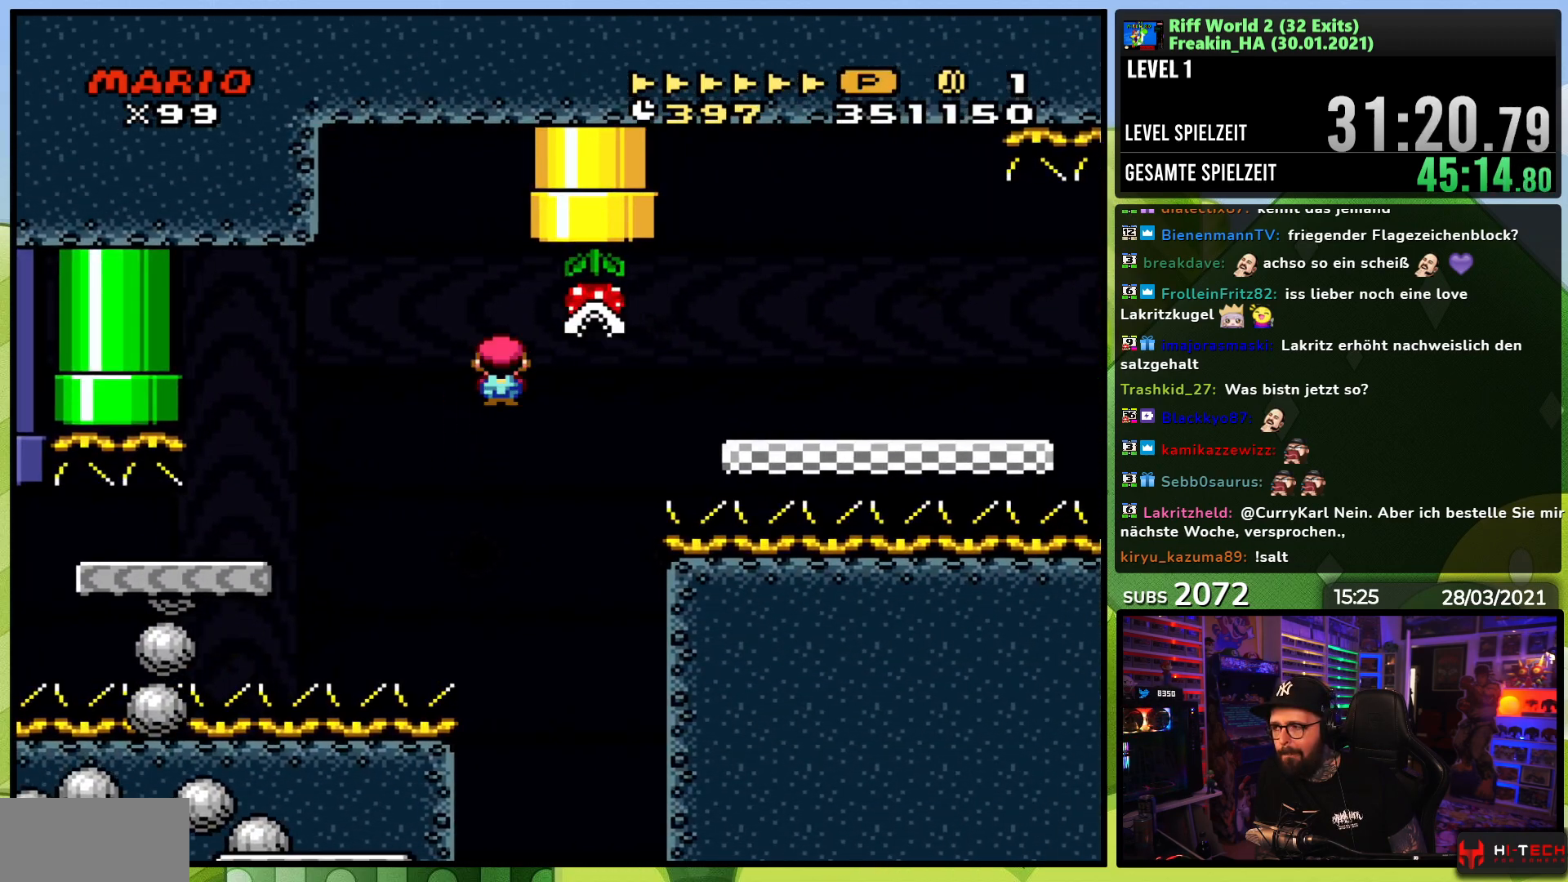
Gameplay with a controller (Nintendo layout); each line is a JSON object with the inputs held at the frame after it (dt_ms = milliseconds from this image to that frame). "events" lists button and stick changes between this image and that frame as [ms after this image, input, new state], when the widget could be followed in between. Not read: L3 R1 R3.
{"dt_ms": 500, "buttons": ["X", "DPAD_RIGHT"], "events": [[250, "A", "up"]]}
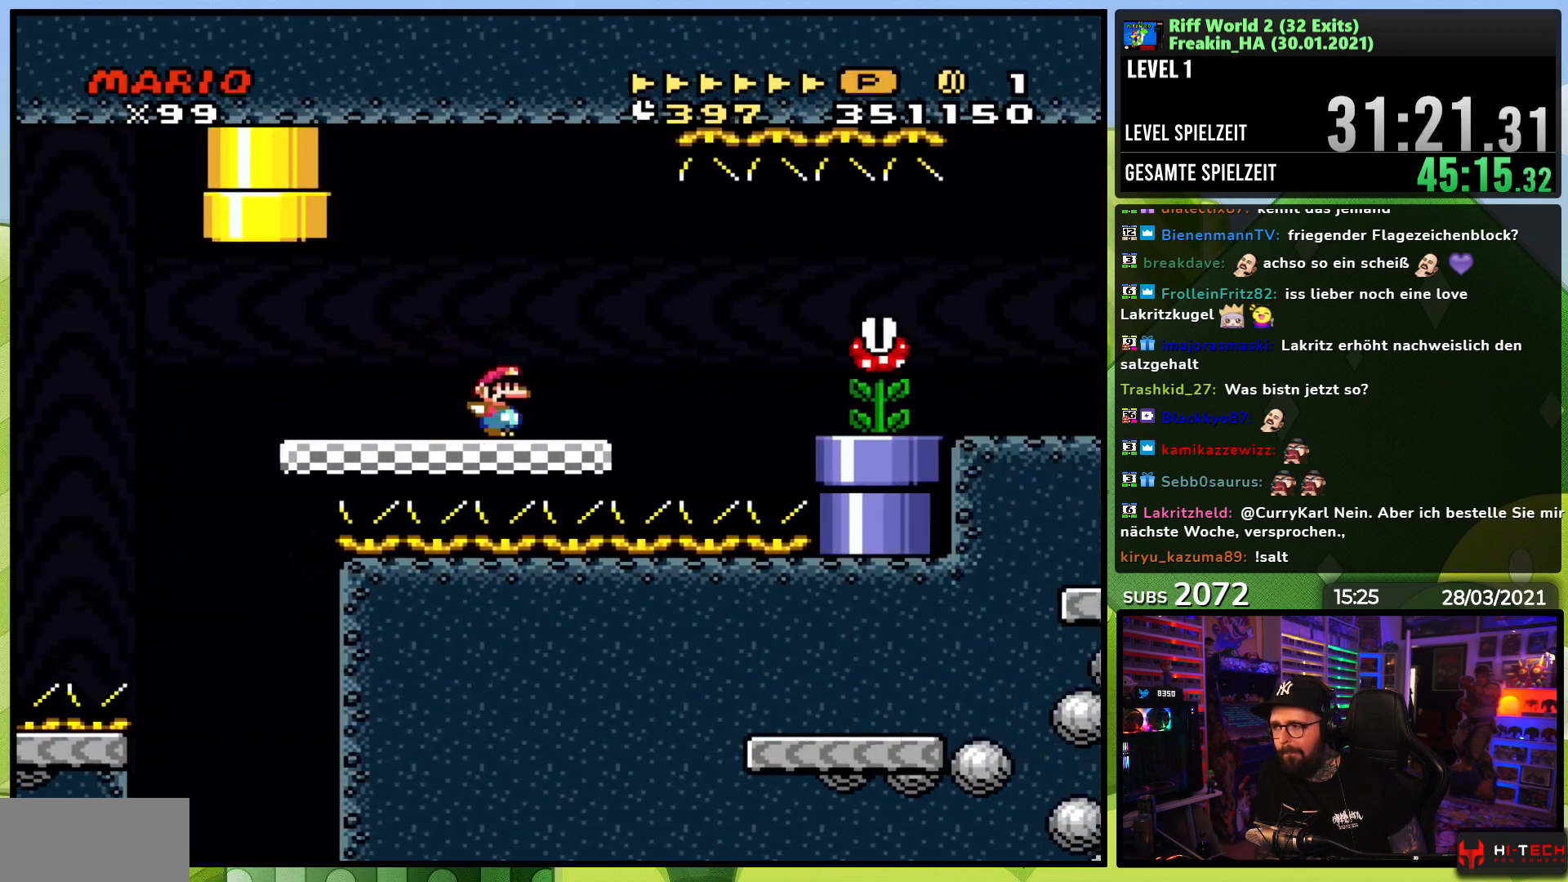
{"dt_ms": 500, "buttons": ["X", "DPAD_RIGHT"], "events": [[17, "A", "down"], [67, "A", "up"], [200, "DPAD_LEFT", "down"], [217, "DPAD_LEFT", "up"], [250, "A", "down"], [300, "A", "up"]]}
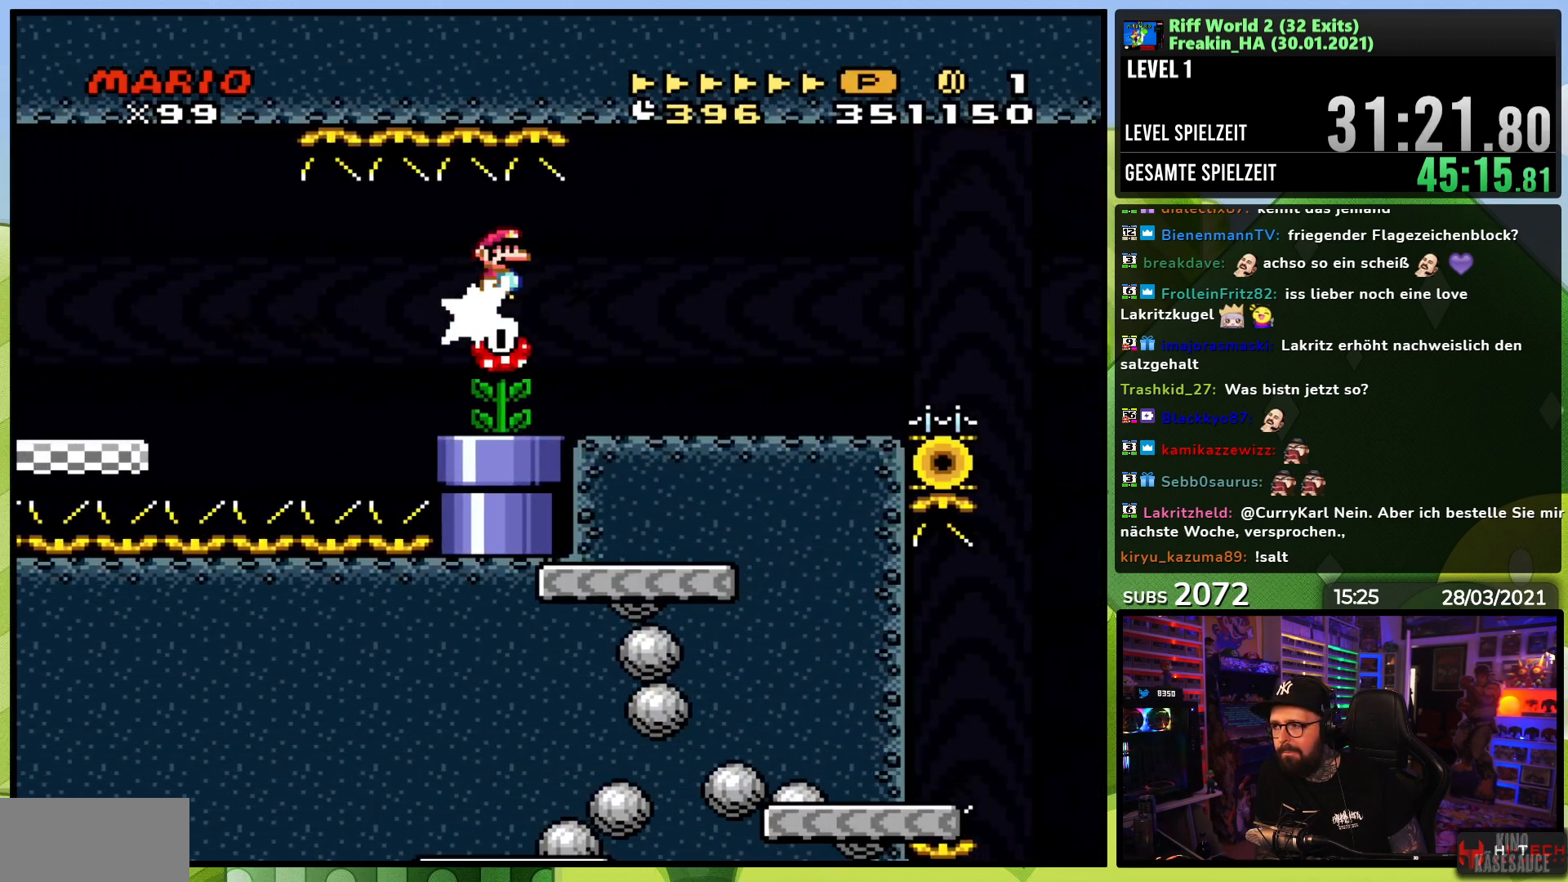
{"dt_ms": 500, "buttons": ["A", "X", "DPAD_RIGHT"], "events": [[17, "A", "down"], [17, "DPAD_LEFT", "down"], [17, "X", "up"], [33, "A", "up"], [33, "DPAD_LEFT", "up"], [33, "X", "down"], [117, "A", "down"], [133, "X", "up"], [167, "X", "down"], [233, "A", "up"], [483, "A", "down"]]}
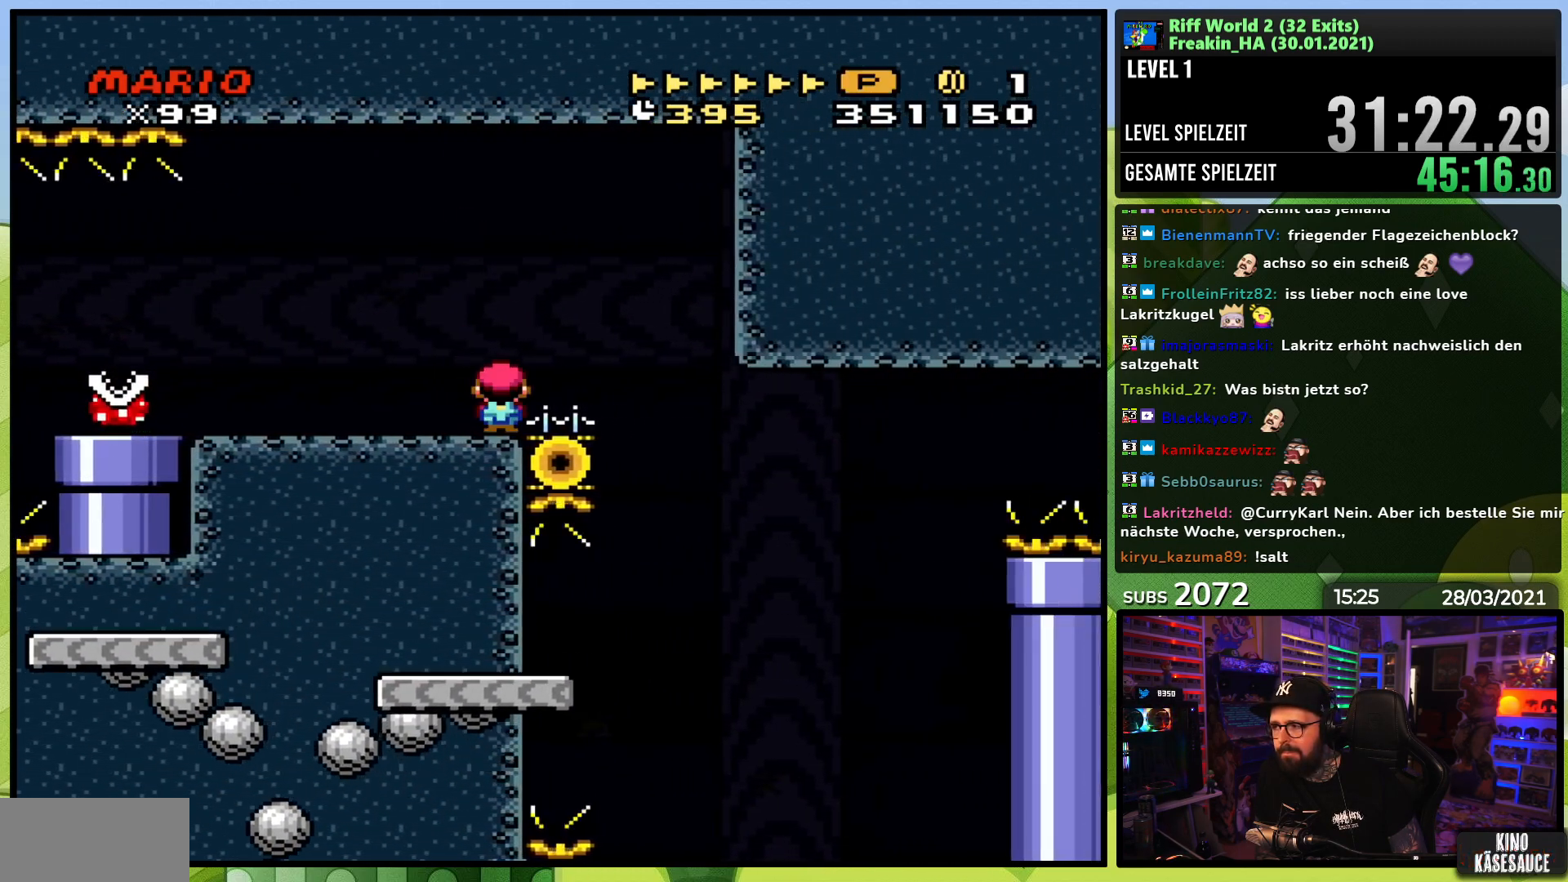
{"dt_ms": 500, "buttons": ["A", "X"], "events": [[317, "DPAD_RIGHT", "up"]]}
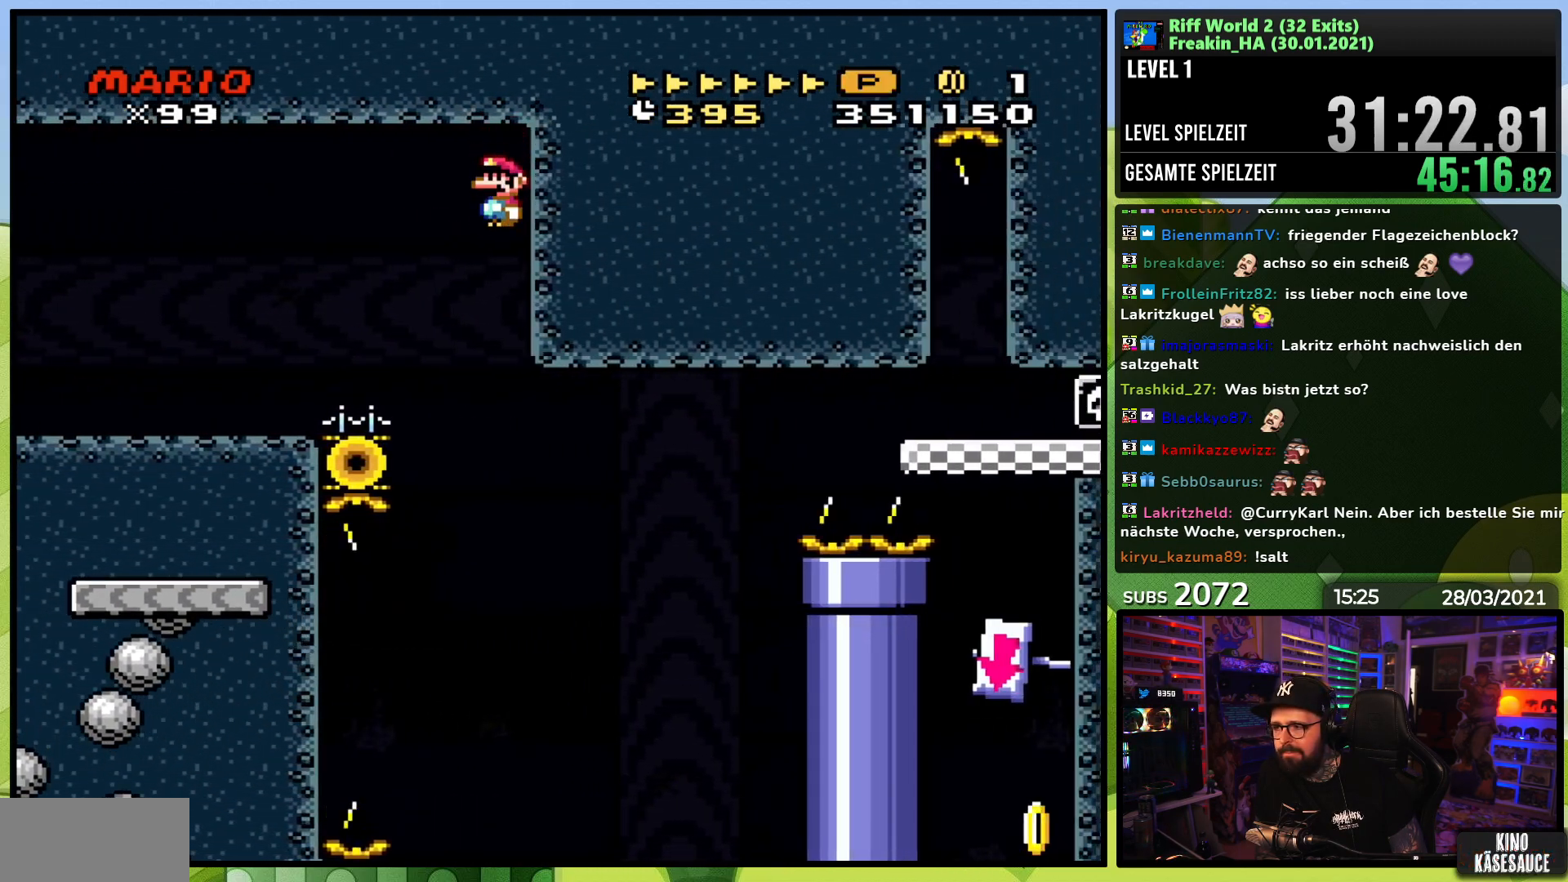
{"dt_ms": 1000, "buttons": ["A", "X", "DPAD_RIGHT"], "events": [[17, "X", "up"], [33, "X", "down"], [100, "DPAD_LEFT", "down"], [500, "L1", "down"], [517, "L1", "up"], [617, "DPAD_LEFT", "up"], [633, "A", "up"], [667, "DPAD_RIGHT", "down"], [933, "A", "down"]]}
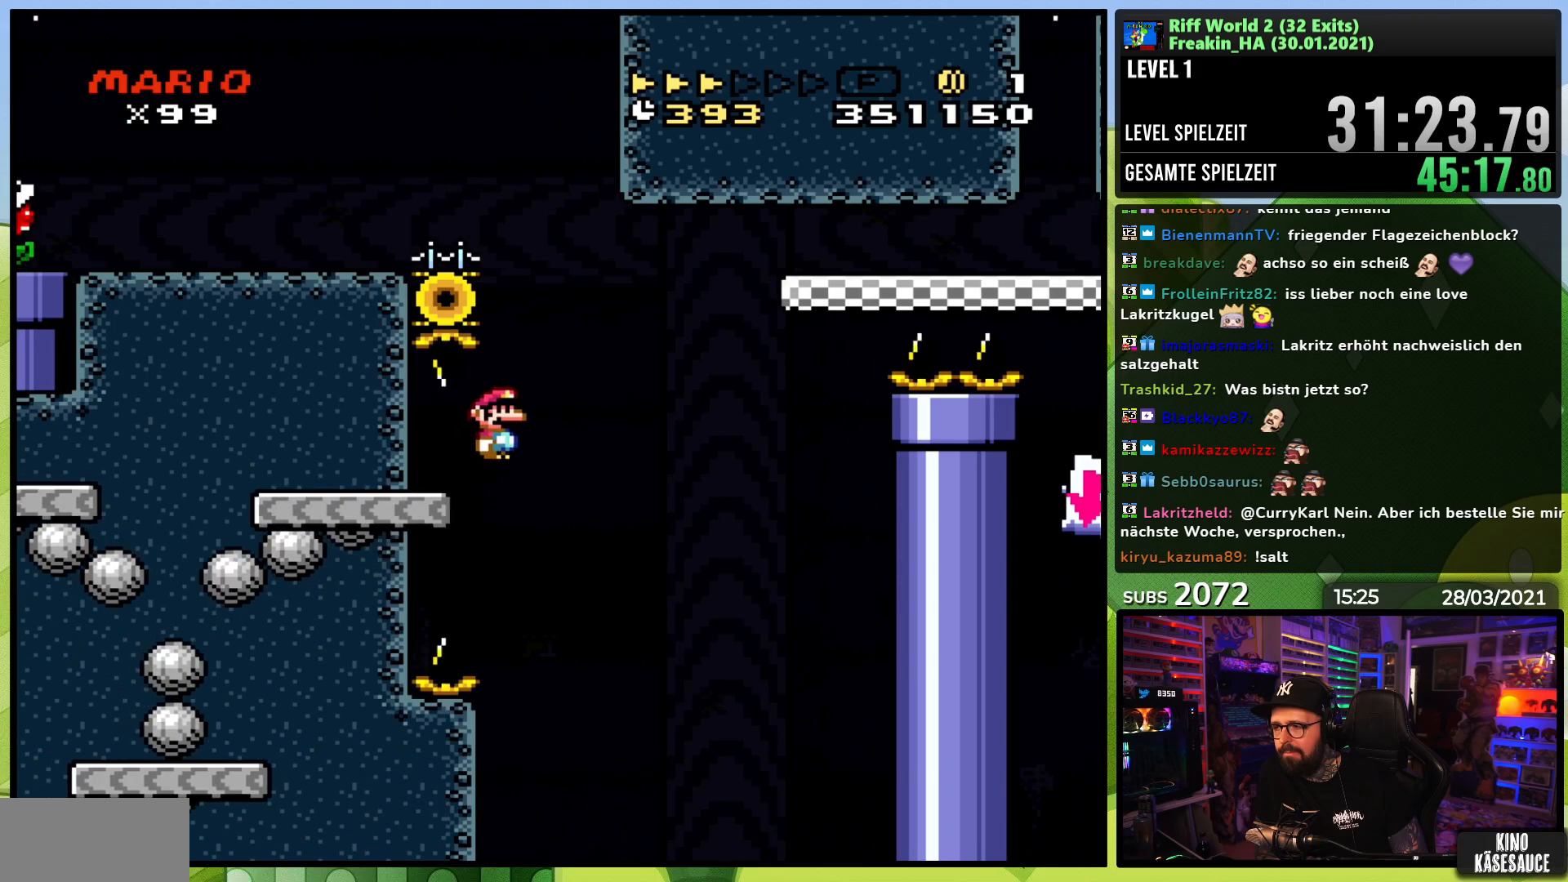
{"dt_ms": 500, "buttons": ["A", "X", "DPAD_RIGHT"], "events": []}
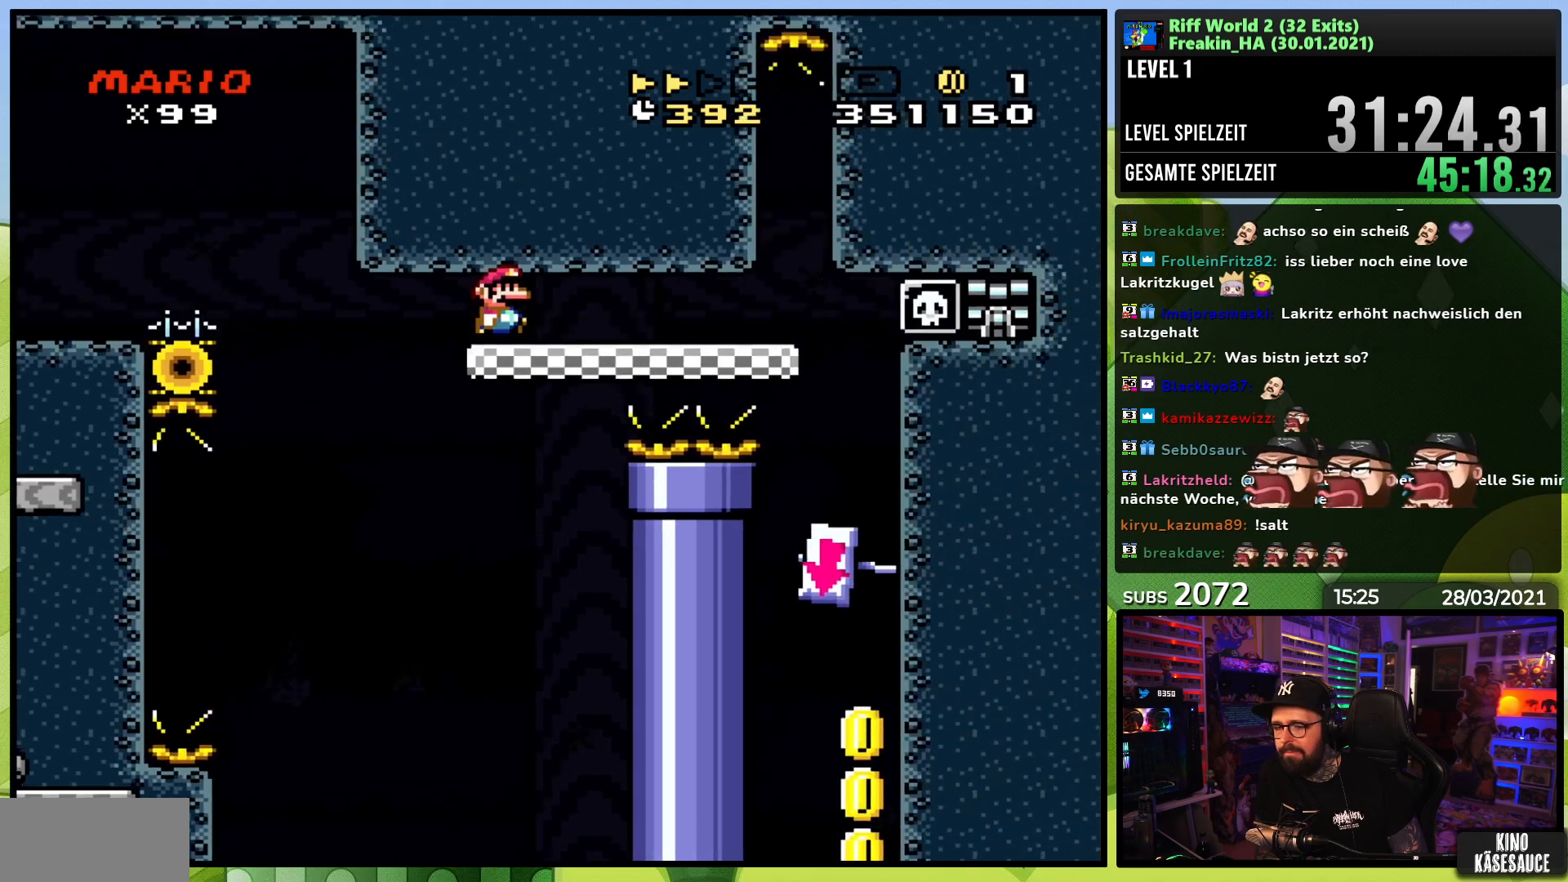
{"dt_ms": 500, "buttons": ["X"], "events": [[183, "A", "up"], [233, "DPAD_RIGHT", "up"], [283, "DPAD_LEFT", "down"], [417, "DPAD_LEFT", "up"]]}
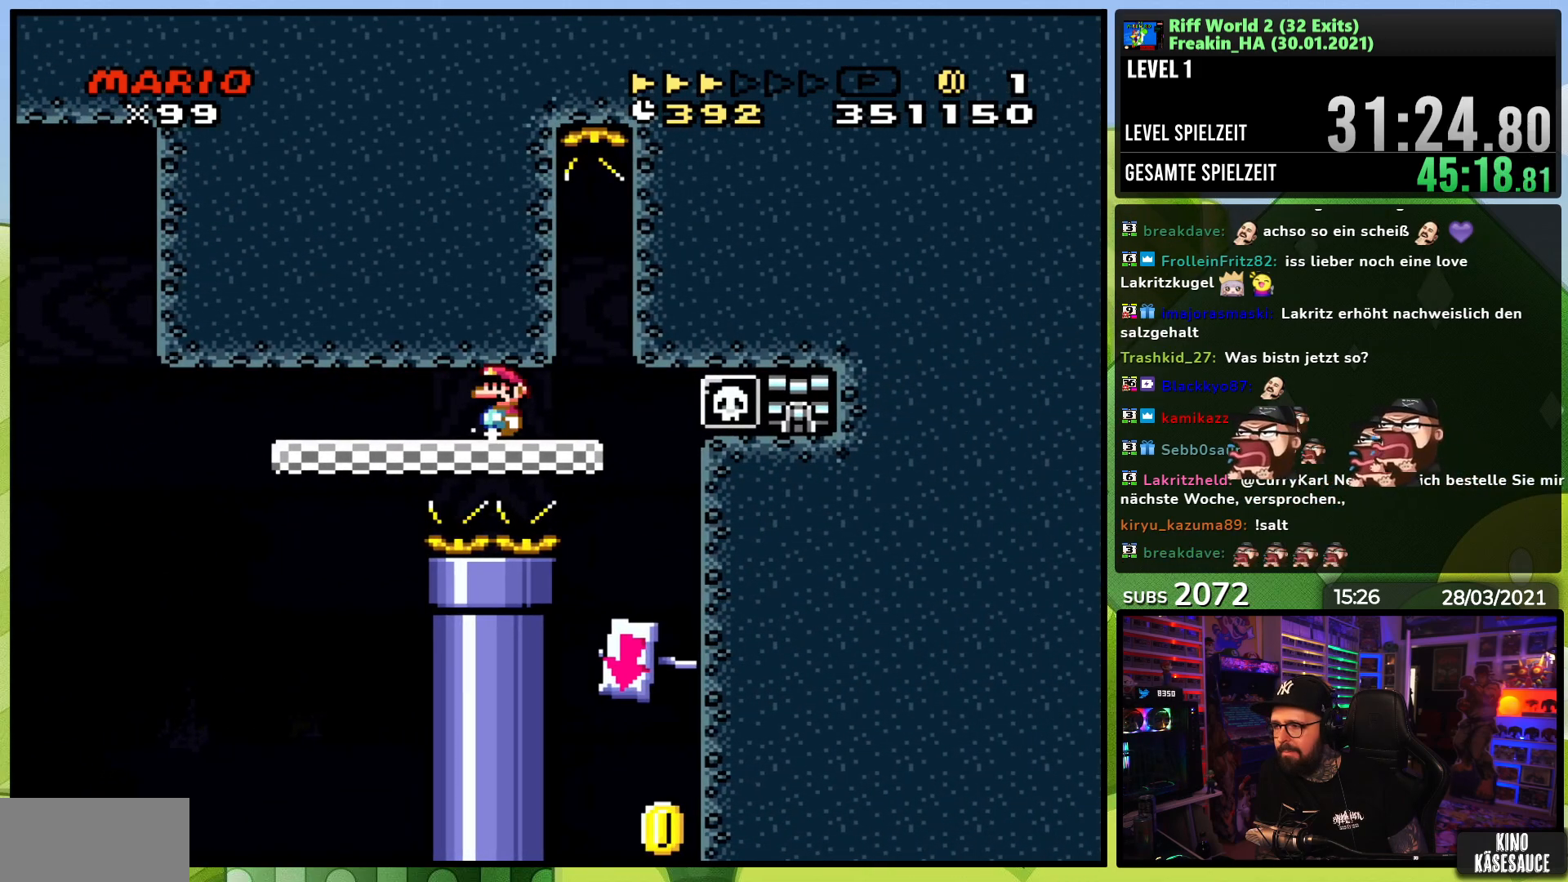
{"dt_ms": 500, "buttons": ["X"], "events": [[283, "DPAD_LEFT", "down"], [400, "DPAD_LEFT", "up"]]}
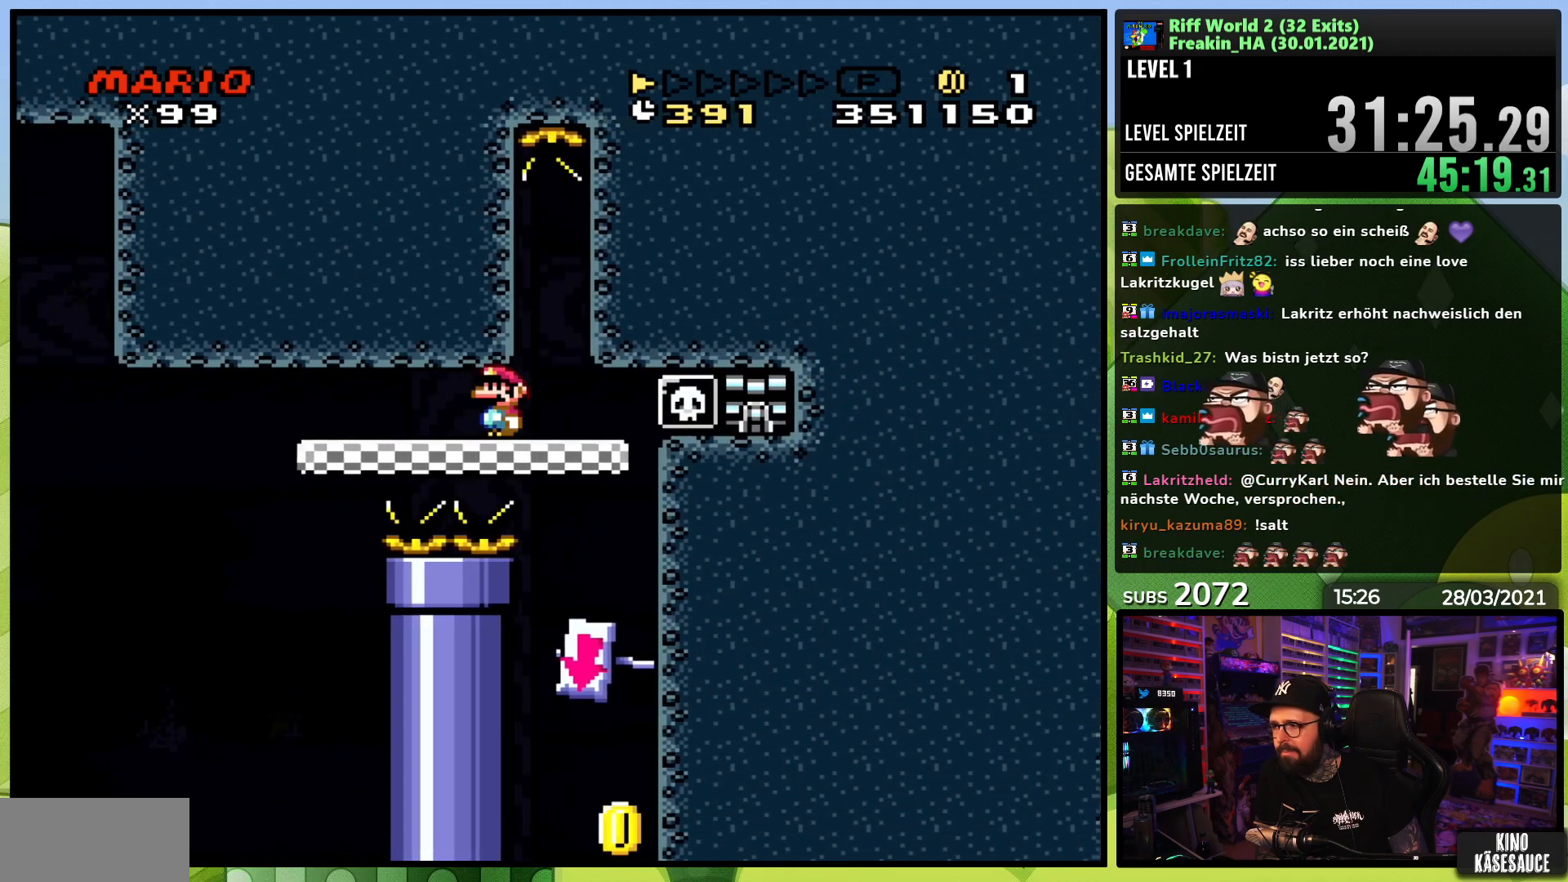
{"dt_ms": 500, "buttons": ["X"], "events": [[17, "DPAD_LEFT", "down"], [100, "DPAD_LEFT", "up"], [200, "DPAD_LEFT", "down"], [300, "DPAD_LEFT", "up"], [383, "DPAD_LEFT", "down"], [483, "DPAD_LEFT", "up"]]}
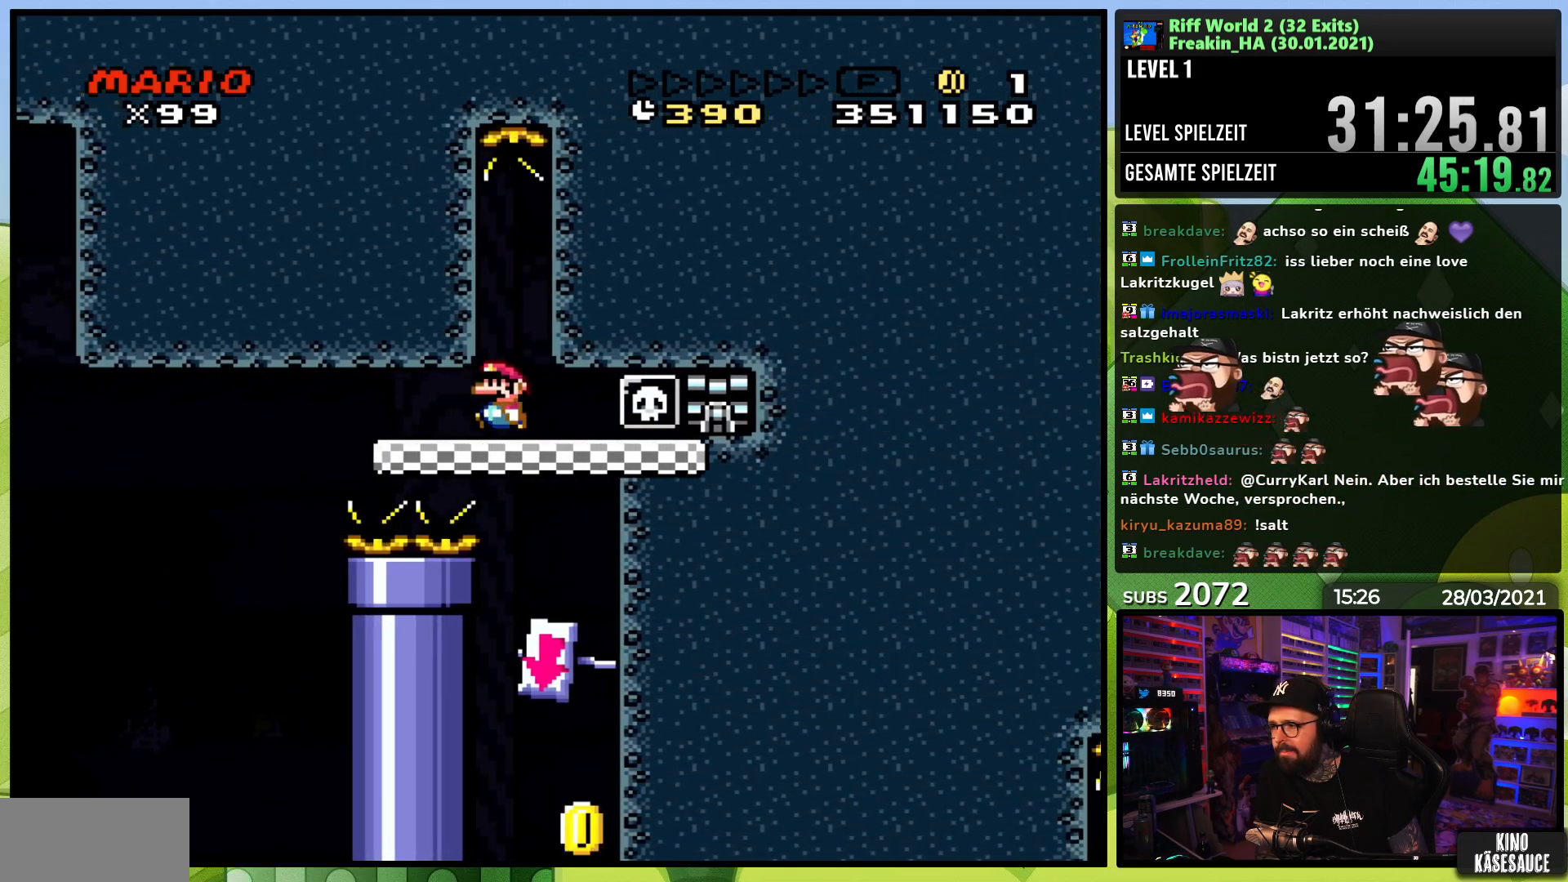
{"dt_ms": 500, "buttons": ["X", "DPAD_RIGHT"], "events": [[50, "DPAD_LEFT", "down"], [133, "DPAD_LEFT", "up"], [300, "A", "down"], [367, "A", "up"], [417, "DPAD_RIGHT", "down"], [450, "X", "up"], [467, "X", "down"]]}
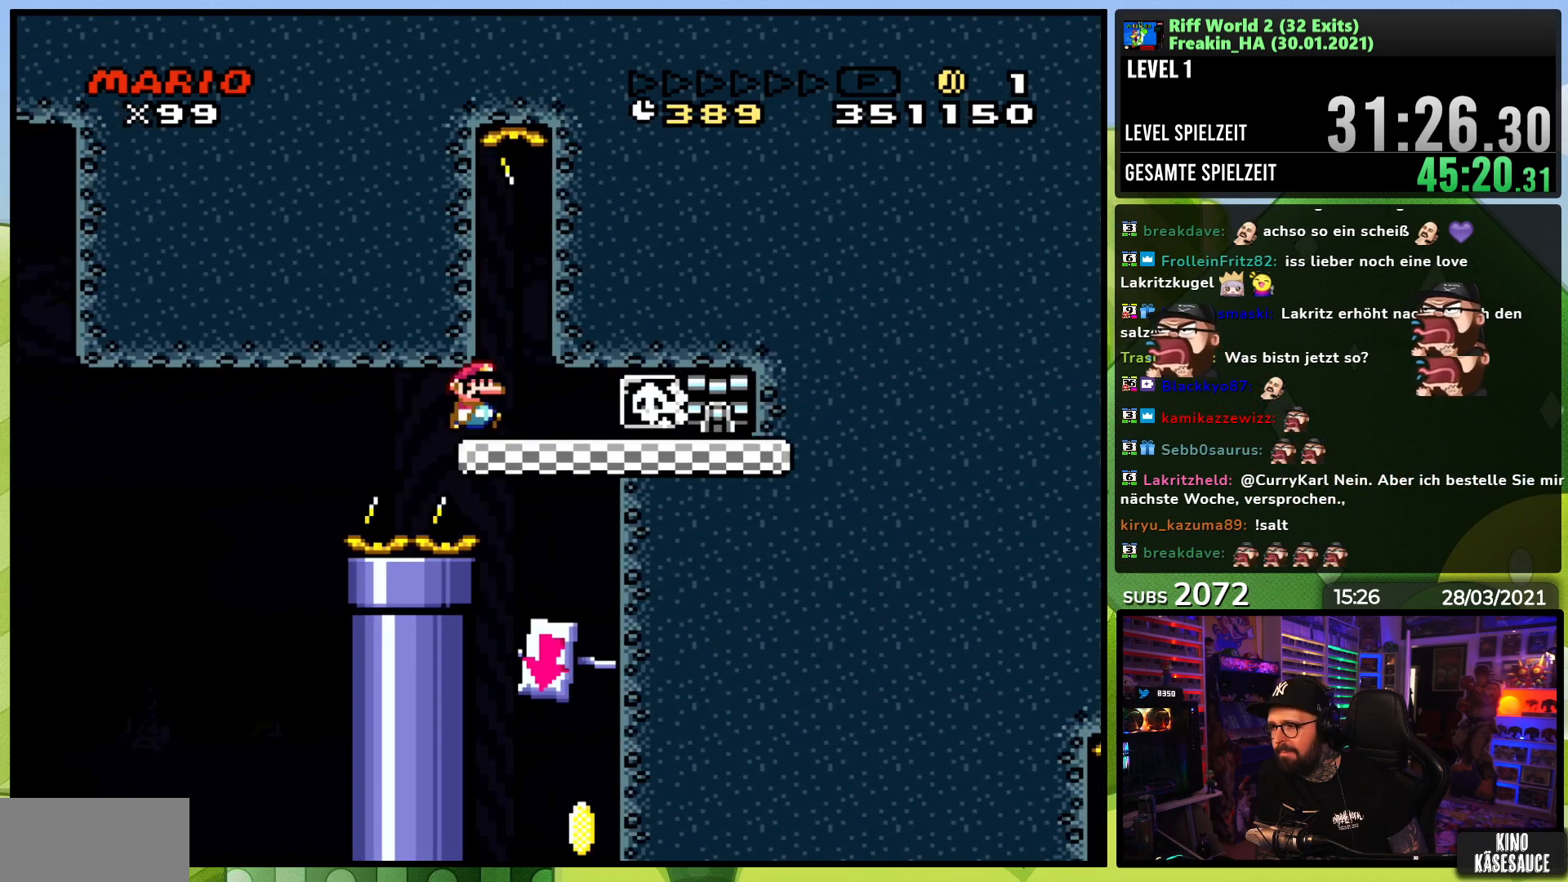
{"dt_ms": 500, "buttons": ["X", "DPAD_RIGHT"], "events": [[17, "A", "down"], [17, "DPAD_LEFT", "down"], [17, "DPAD_RIGHT", "up"], [17, "X", "up"], [33, "A", "up"], [33, "DPAD_LEFT", "up"], [33, "X", "down"], [83, "A", "down"], [183, "DPAD_LEFT", "down"], [200, "A", "up"], [233, "DPAD_LEFT", "up"], [267, "A", "down"], [267, "X", "up"], [283, "A", "up"], [283, "X", "down"], [433, "DPAD_RIGHT", "down"]]}
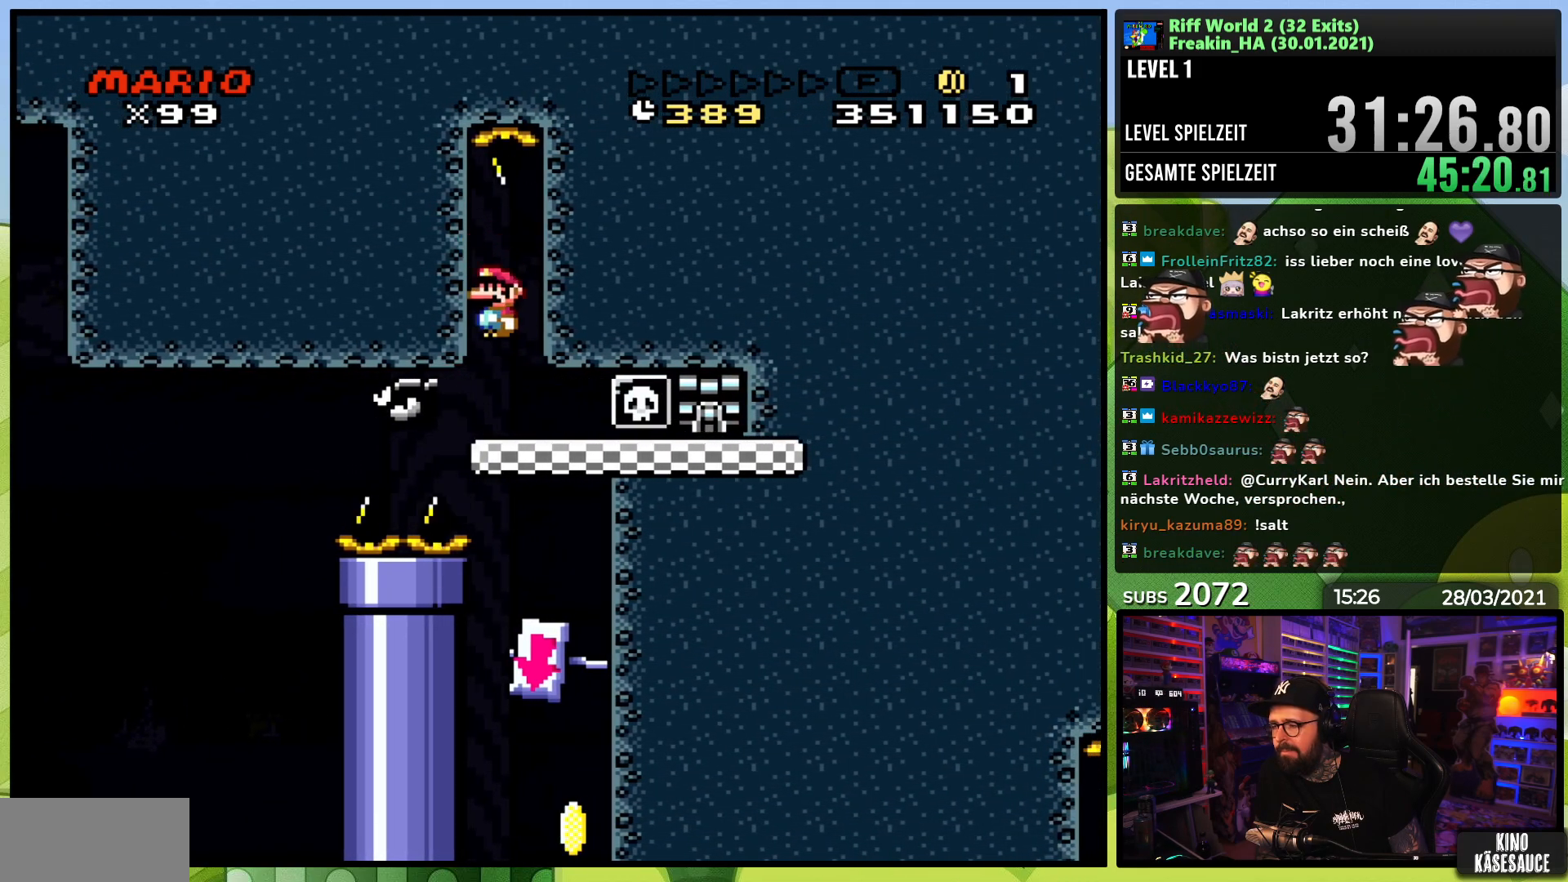
{"dt_ms": 500, "buttons": ["X"], "events": [[50, "DPAD_RIGHT", "up"]]}
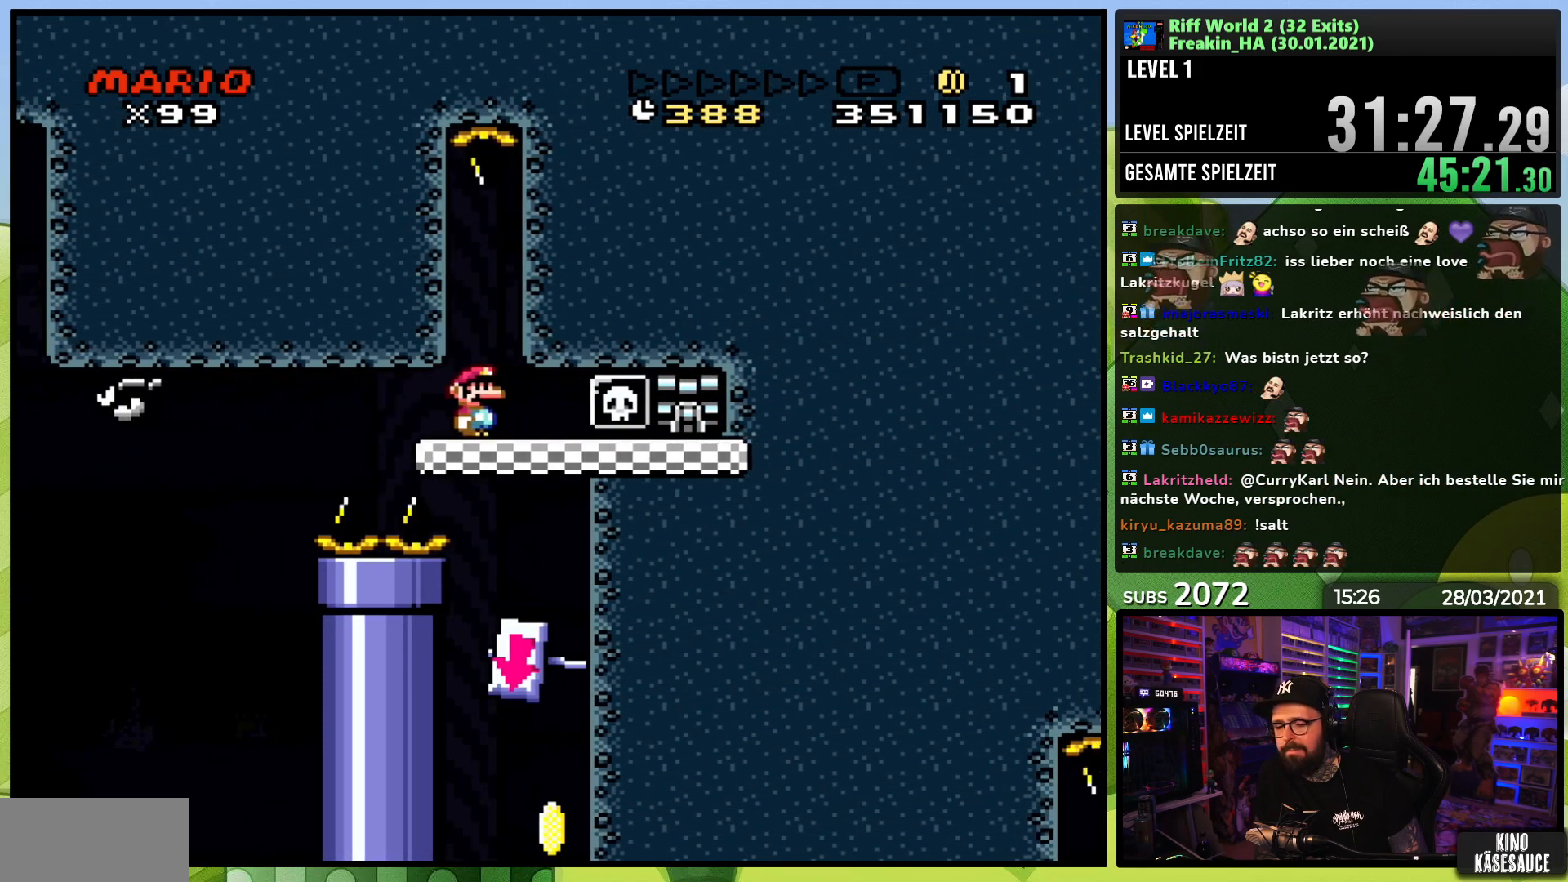
{"dt_ms": 500, "buttons": ["X"], "events": [[33, "DPAD_RIGHT", "down"], [150, "DPAD_RIGHT", "up"], [300, "DPAD_RIGHT", "down"], [417, "DPAD_RIGHT", "up"]]}
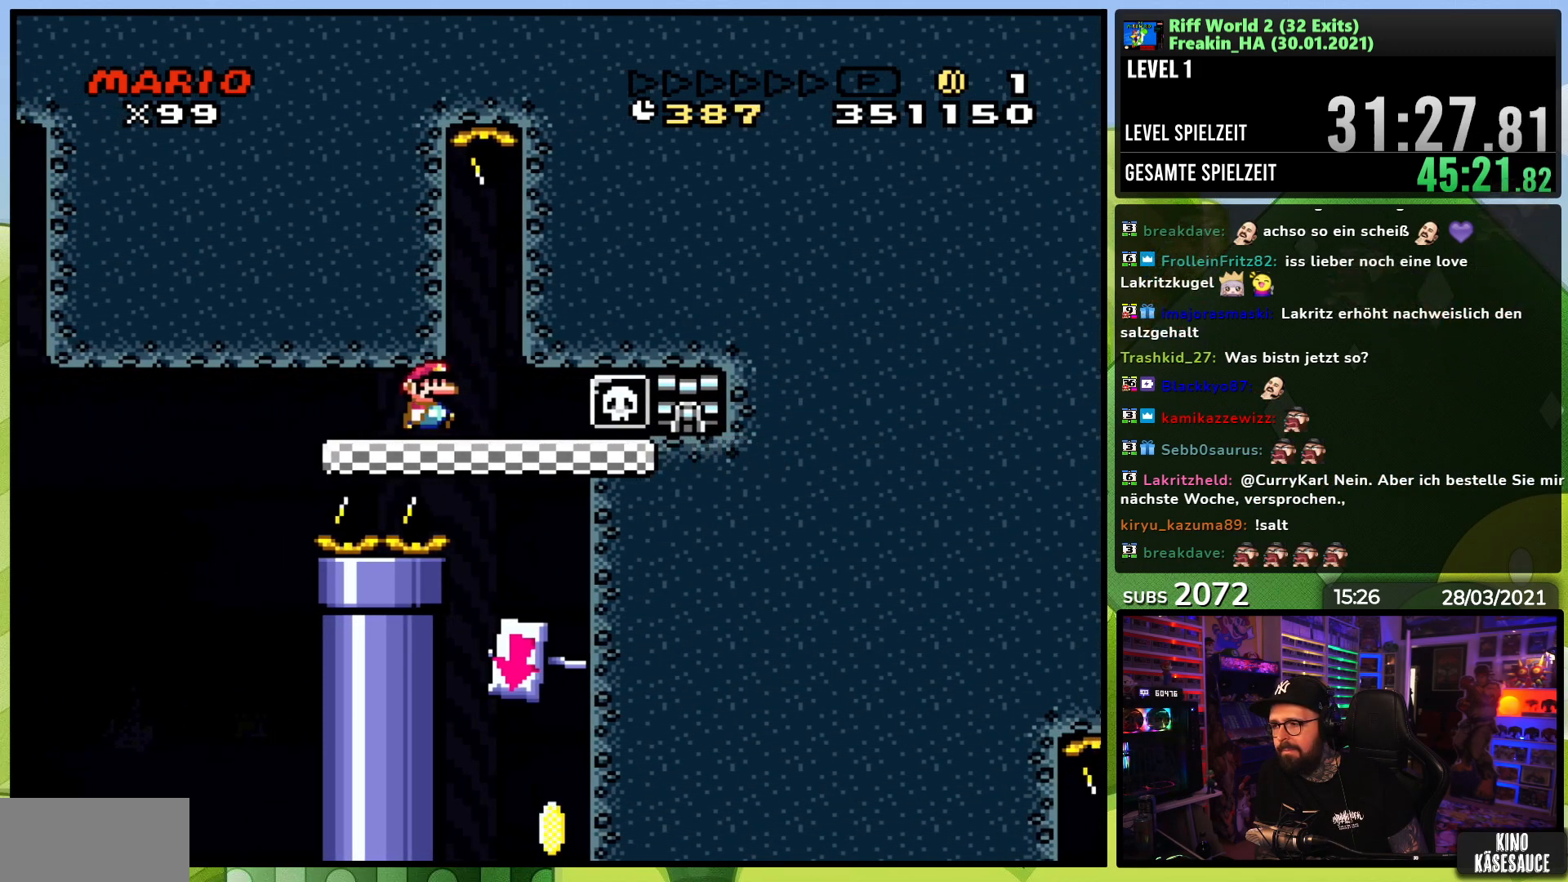
{"dt_ms": 500, "buttons": ["X", "DPAD_RIGHT"], "events": [[17, "DPAD_RIGHT", "down"], [100, "DPAD_RIGHT", "up"], [217, "DPAD_RIGHT", "down"]]}
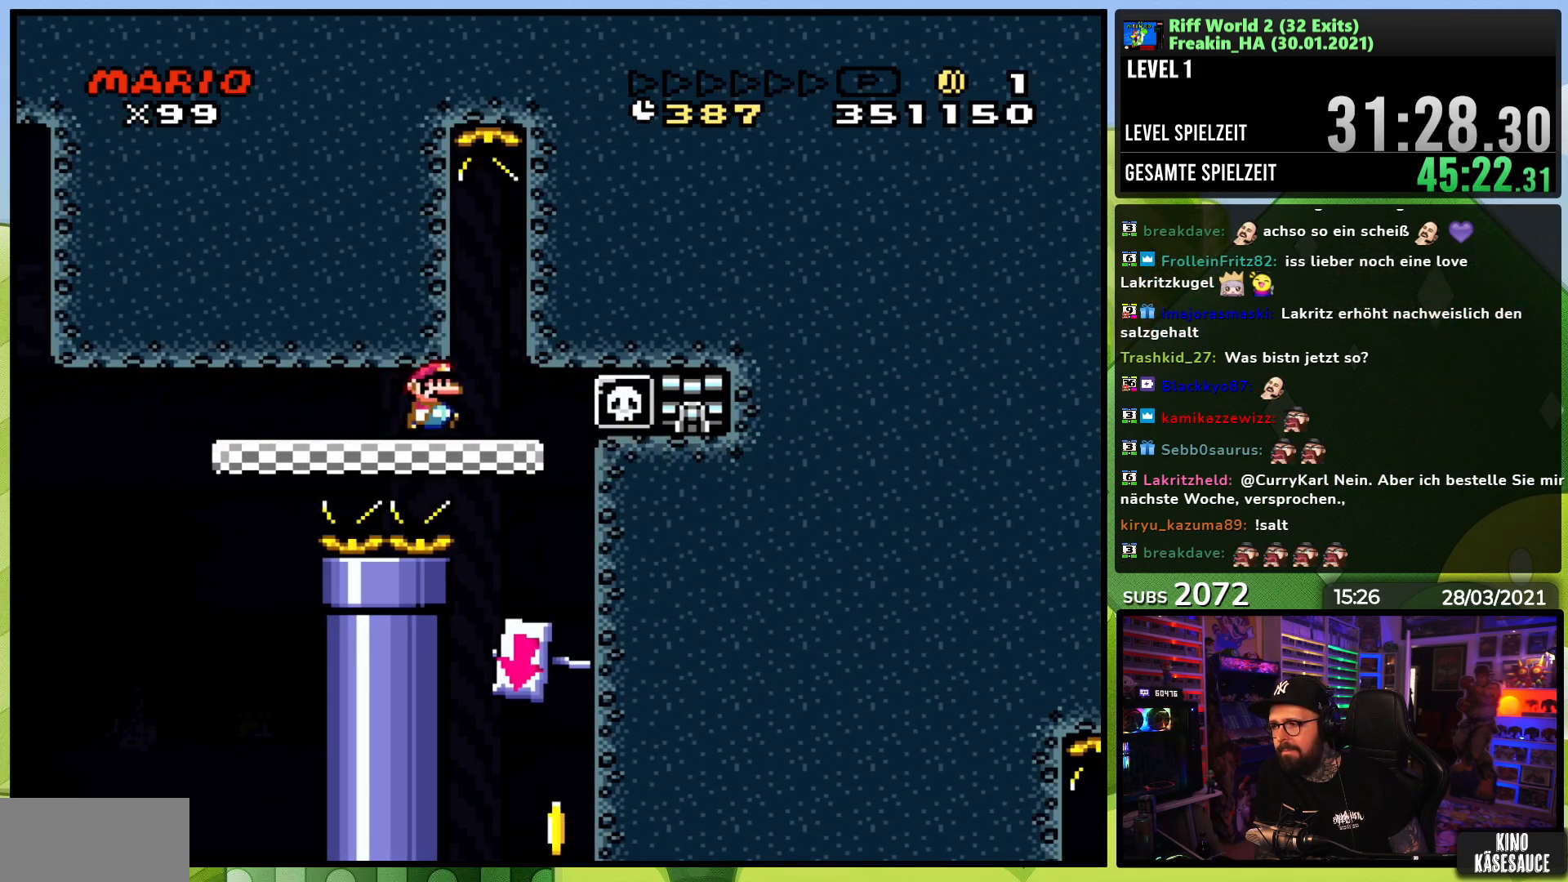
{"dt_ms": 500, "buttons": ["X", "DPAD_RIGHT"], "events": [[200, "DPAD_RIGHT", "up"], [217, "DPAD_LEFT", "down"], [350, "DPAD_LEFT", "up"], [400, "DPAD_RIGHT", "down"]]}
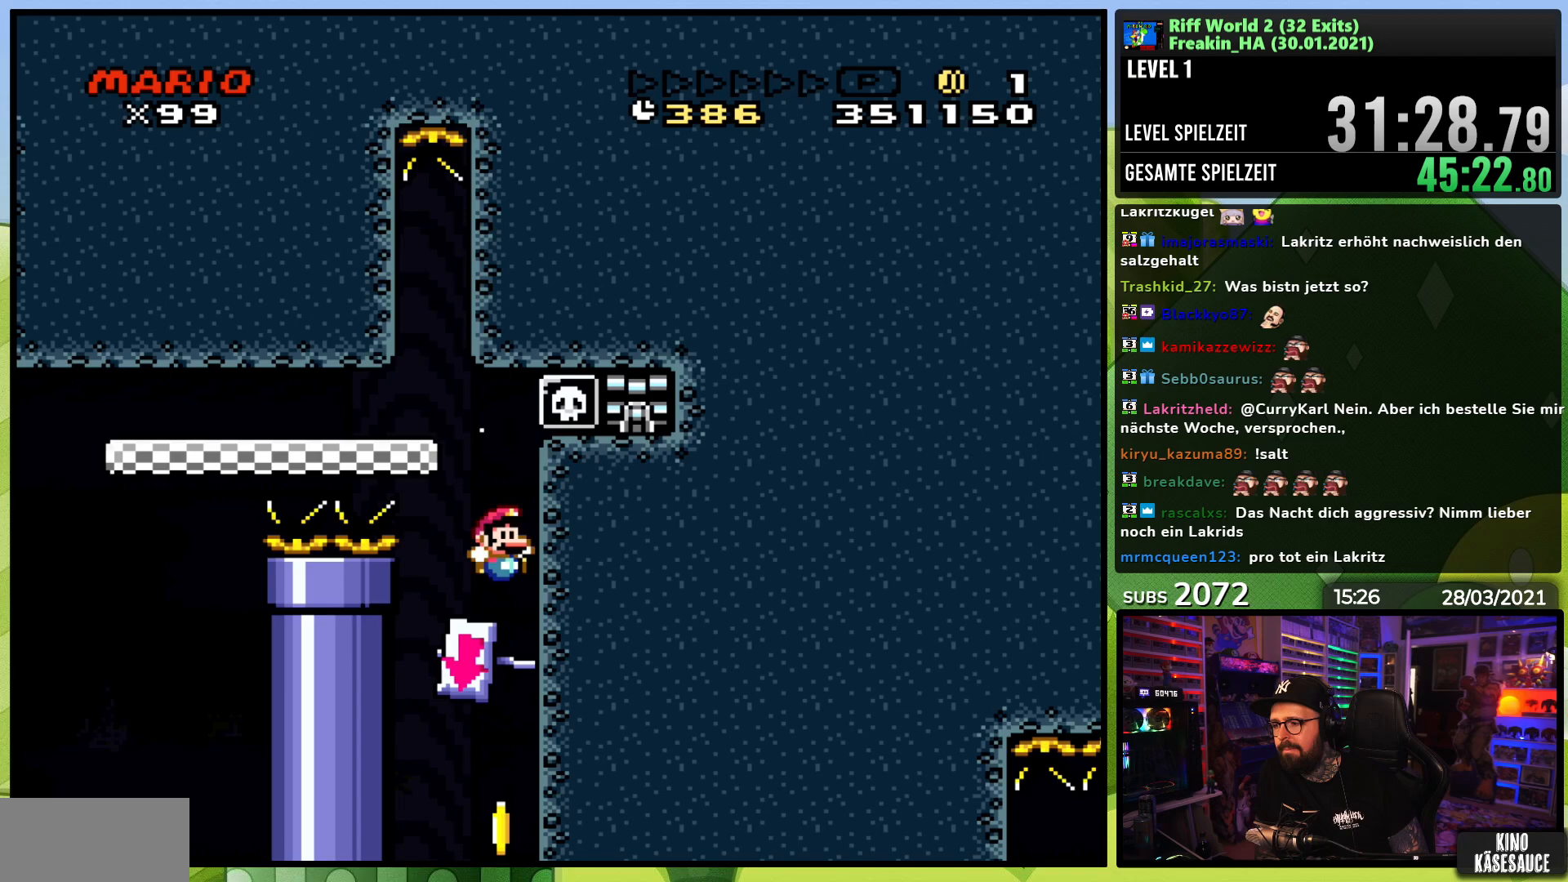
{"dt_ms": 500, "buttons": ["X", "DPAD_LEFT"], "events": [[67, "DPAD_RIGHT", "up"], [400, "DPAD_LEFT", "down"]]}
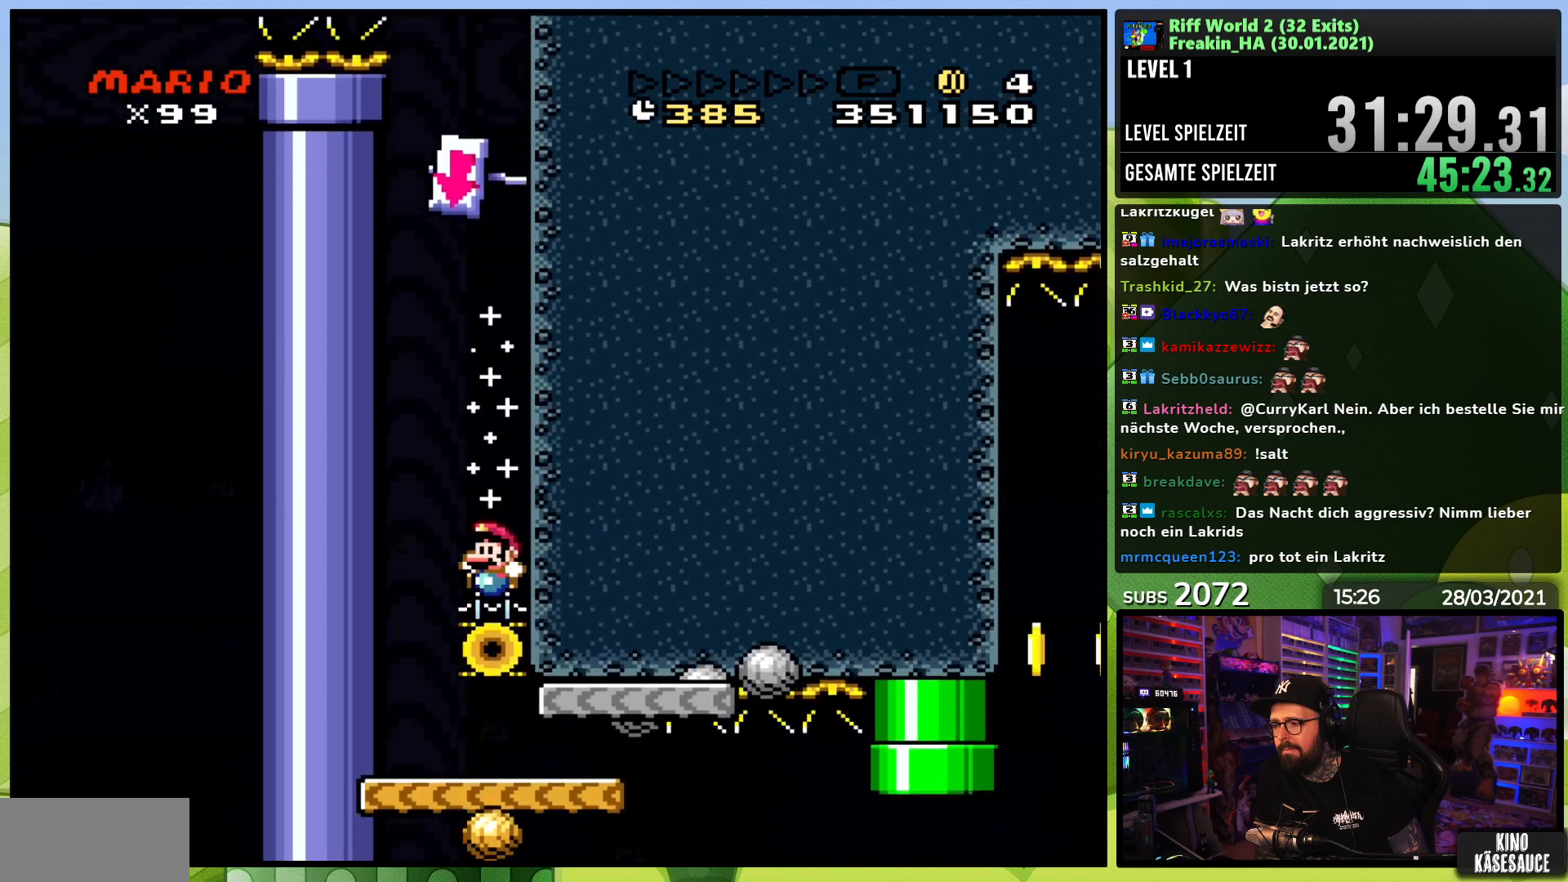
{"dt_ms": 500, "buttons": ["X"], "events": [[267, "A", "down"], [267, "X", "up"], [283, "A", "up"], [283, "X", "down"], [333, "DPAD_LEFT", "up"]]}
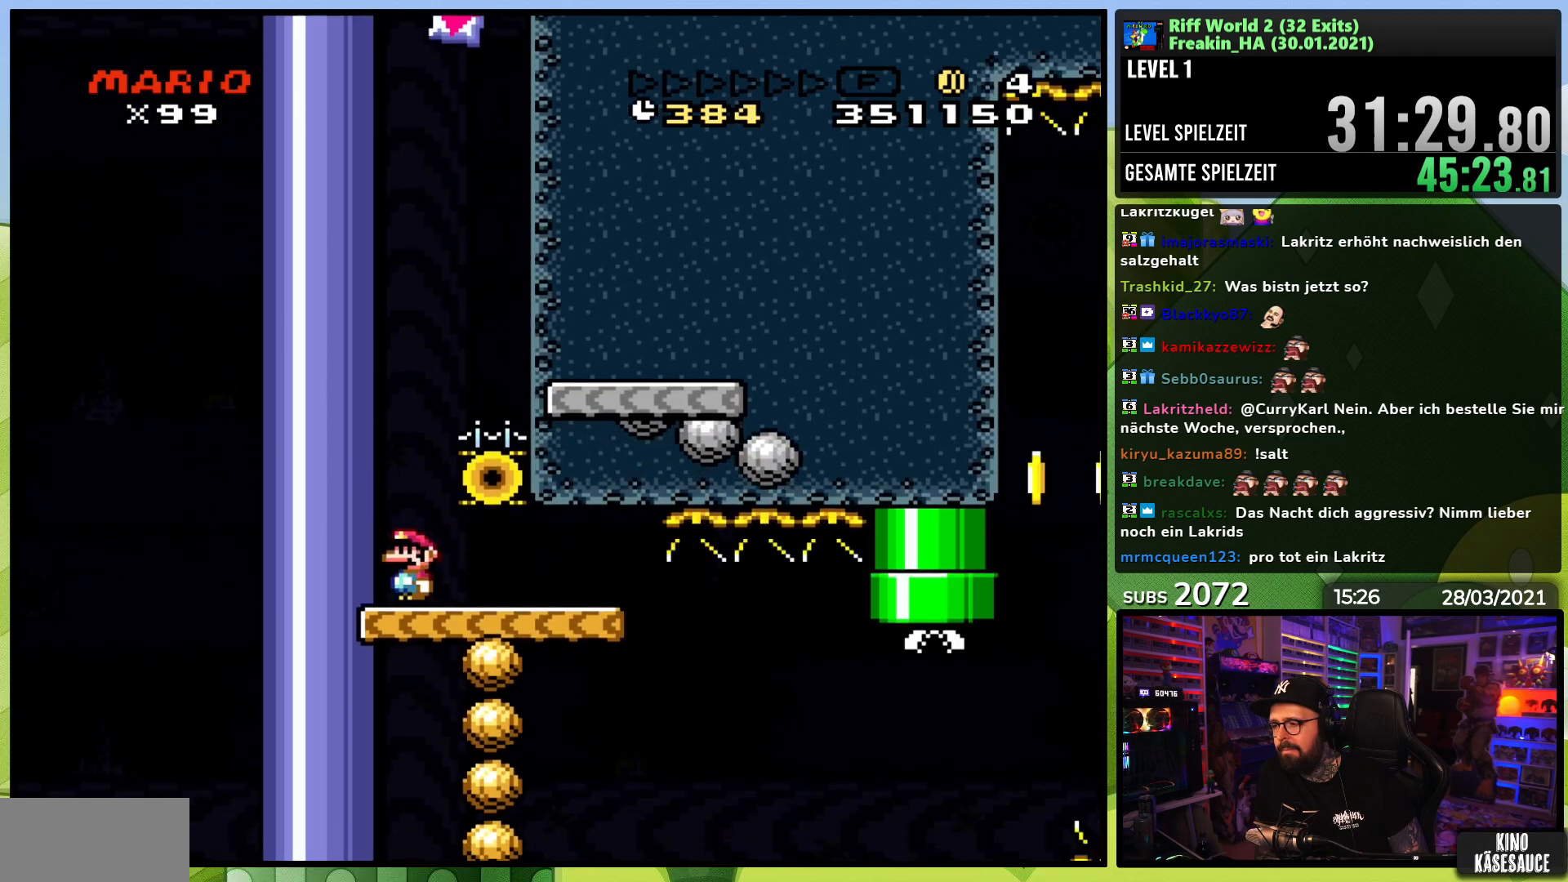
{"dt_ms": 500, "buttons": ["X"], "events": []}
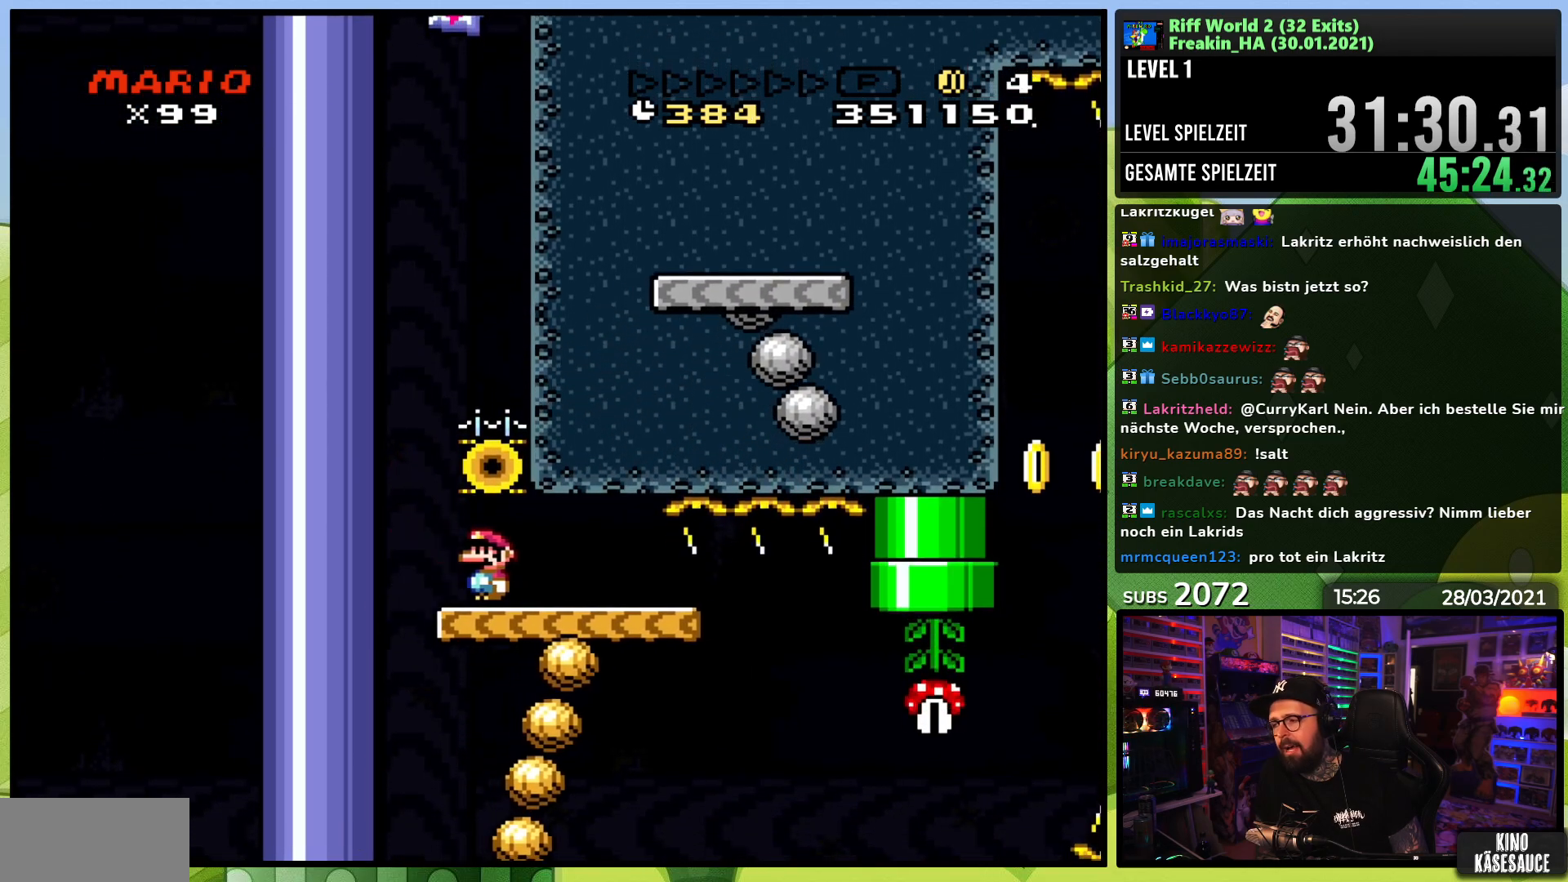
{"dt_ms": 500, "buttons": ["Y"], "events": [[33, "X", "up"], [33, "Y", "down"], [167, "DPAD_RIGHT", "down"], [450, "DPAD_RIGHT", "up"]]}
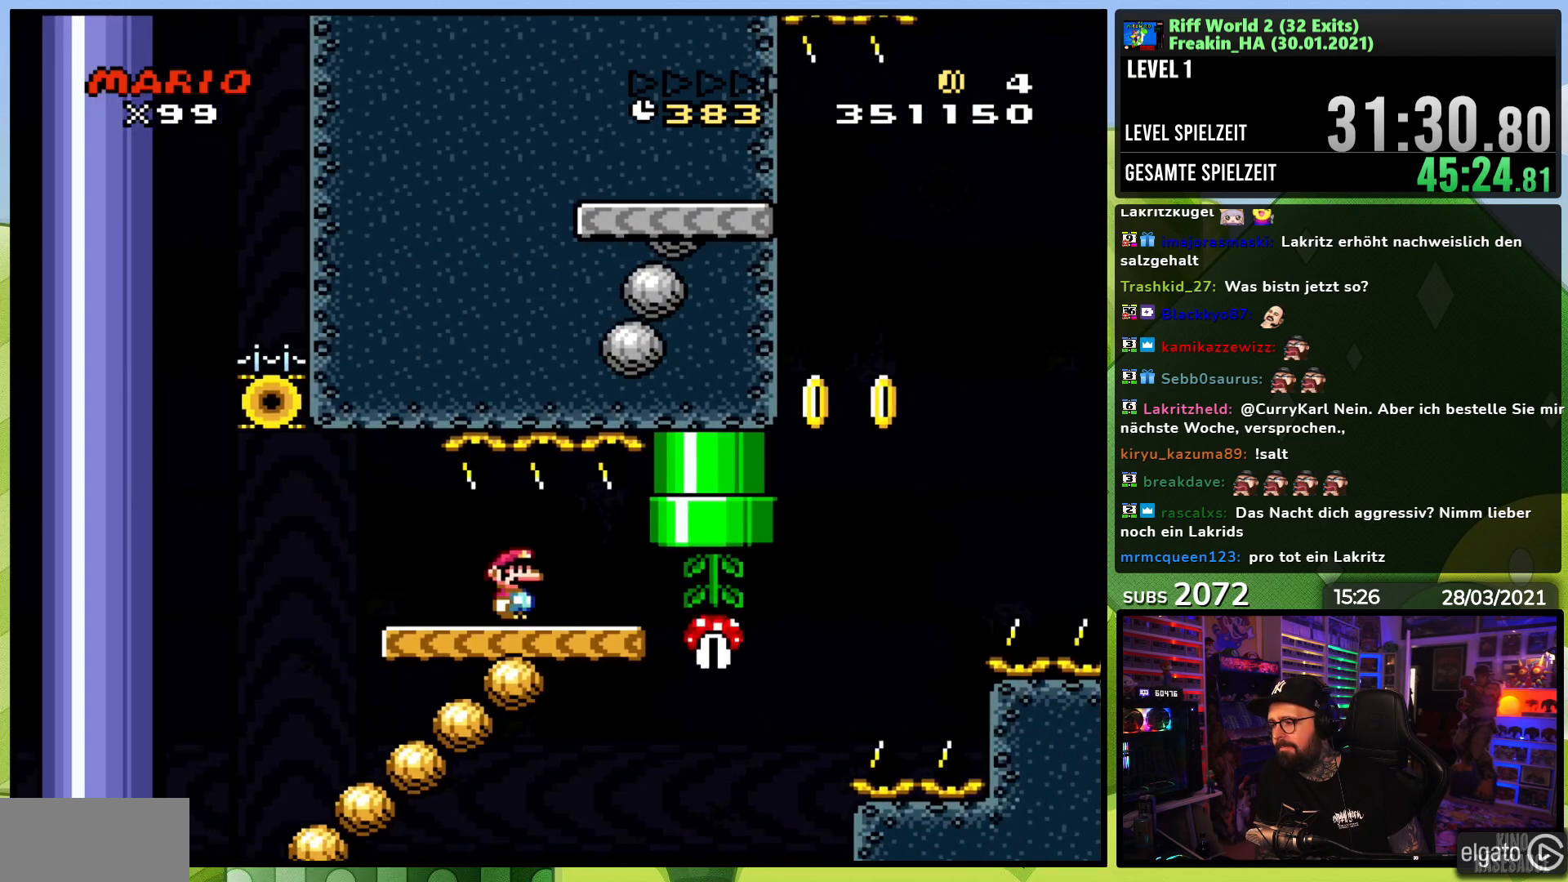
{"dt_ms": 500, "buttons": ["B", "Y", "DPAD_LEFT"]}
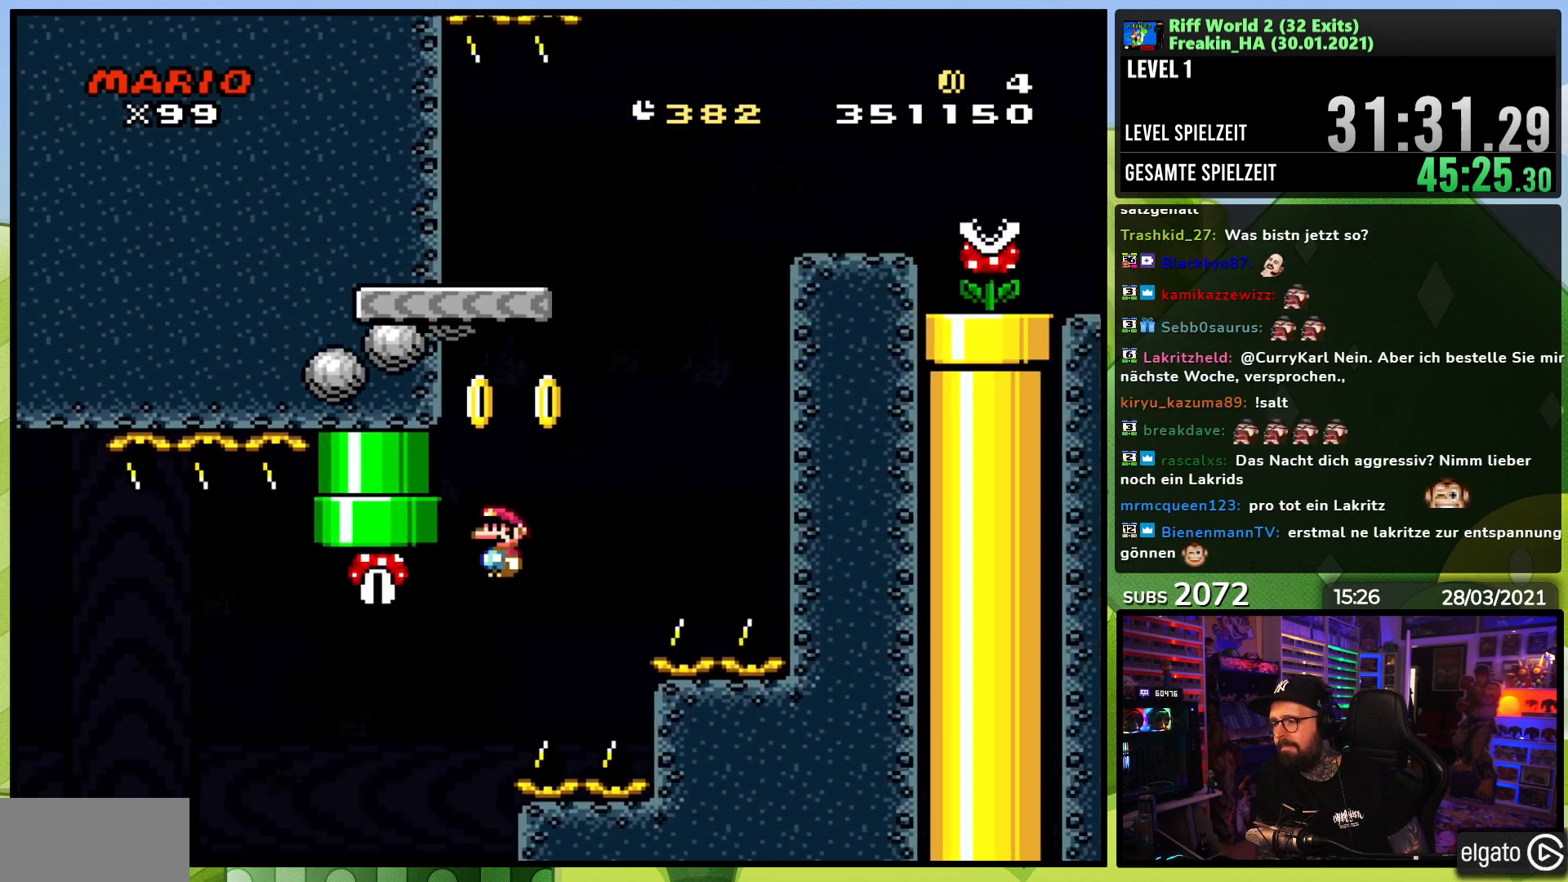
{"dt_ms": 500, "buttons": ["B", "Y", "DPAD_RIGHT"], "events": [[117, "DPAD_LEFT", "up"], [400, "DPAD_RIGHT", "down"]]}
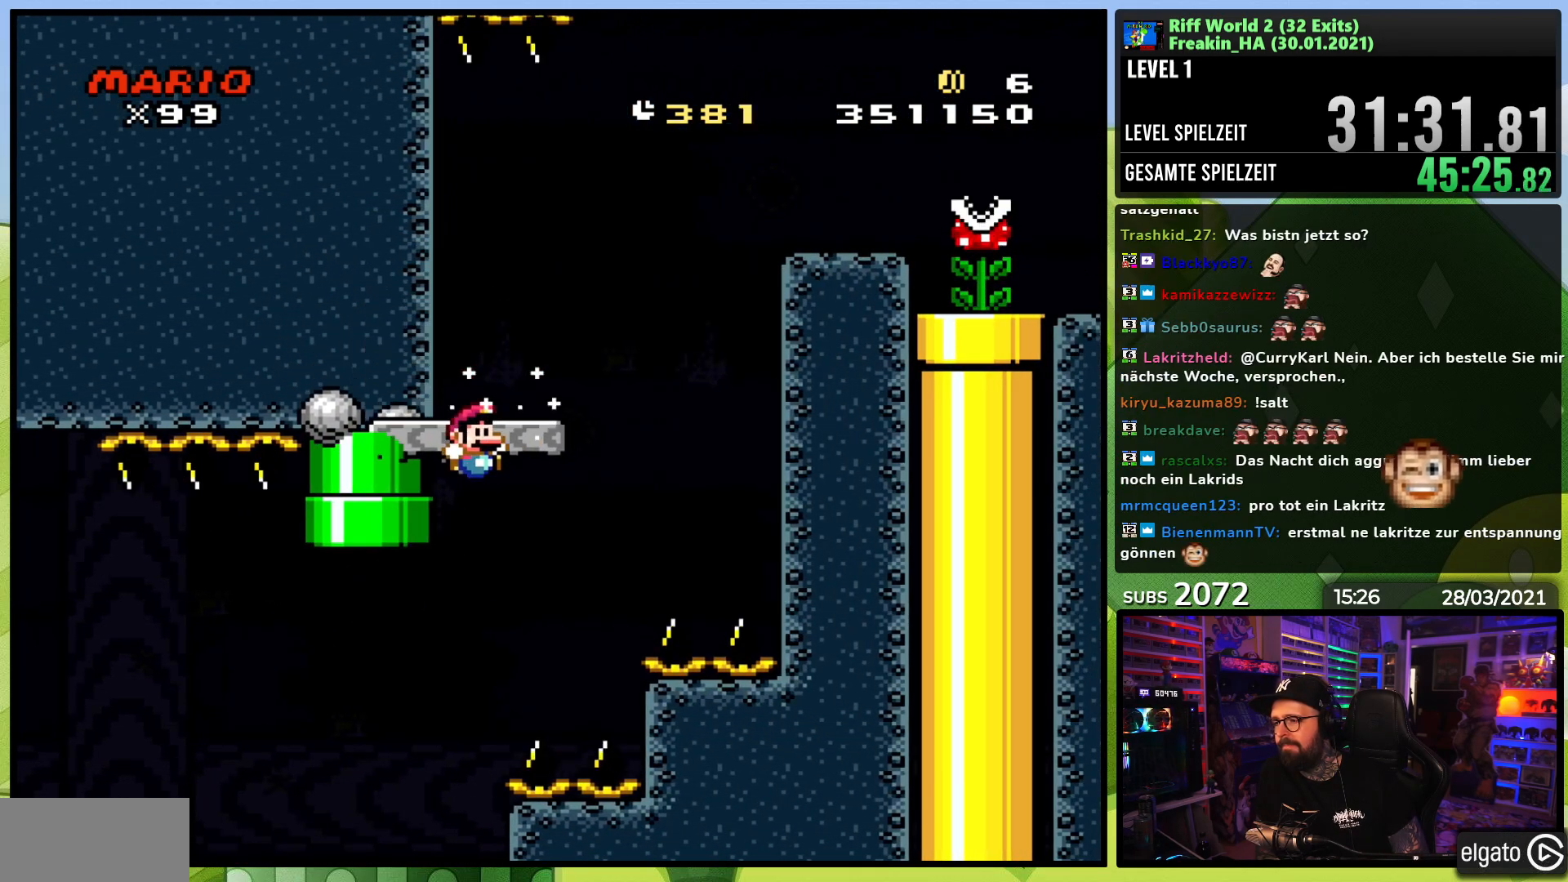
{"dt_ms": 500, "buttons": ["A"], "events": [[233, "B", "up"], [300, "Y", "up"], [317, "DPAD_RIGHT", "up"], [467, "A", "down"]]}
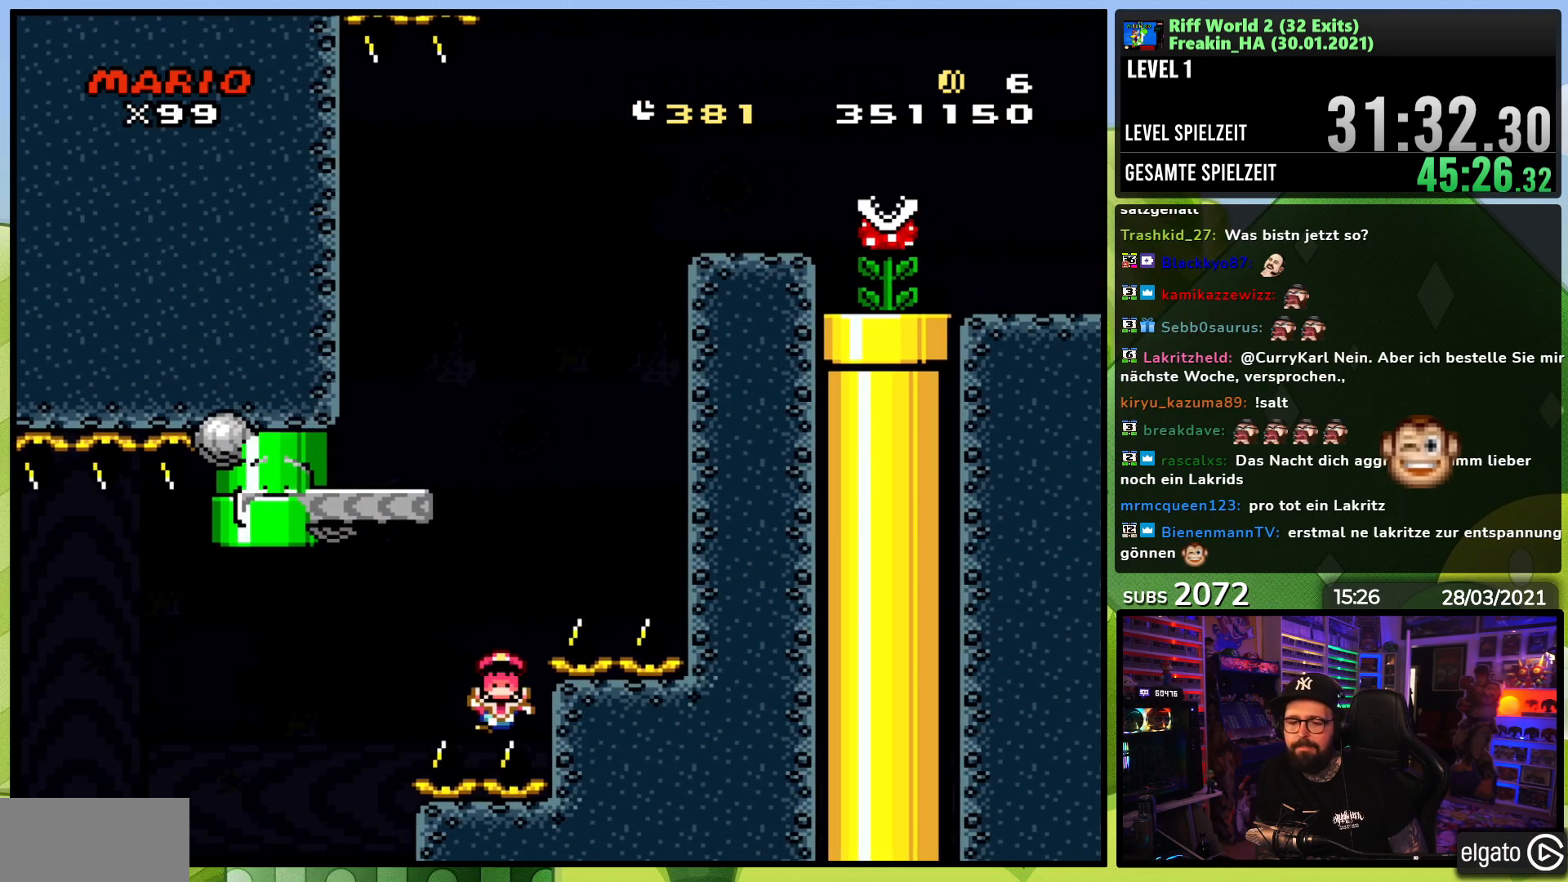
{"dt_ms": 500, "buttons": [], "events": [[33, "A", "up"], [100, "A", "down"], [200, "A", "up"], [267, "A", "down"], [350, "A", "up"]]}
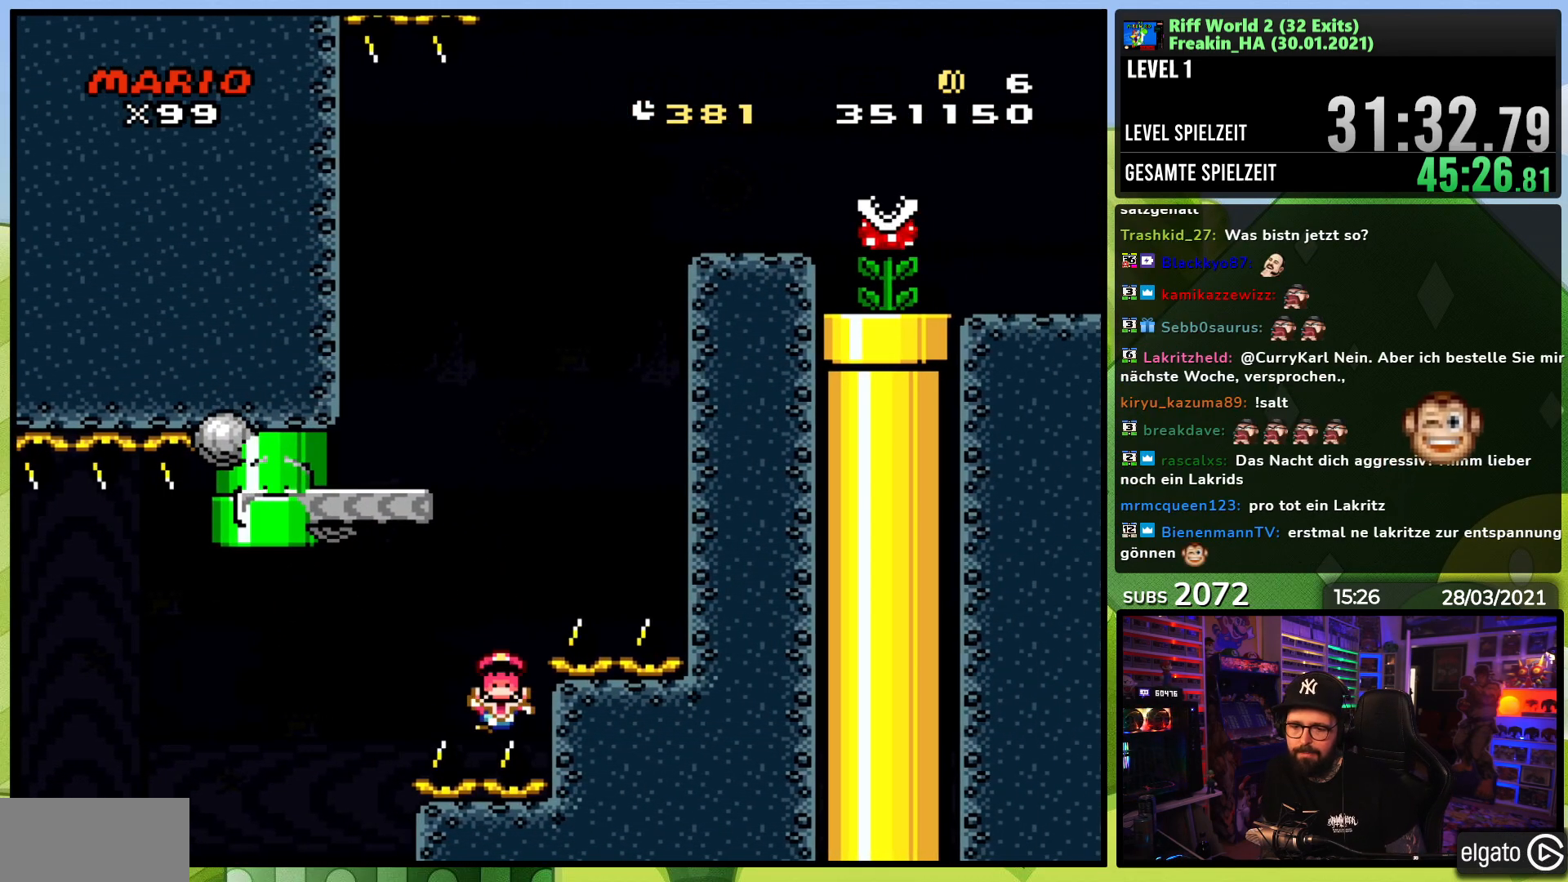
{"dt_ms": 500, "buttons": ["A"], "events": [[367, "A", "down"], [433, "A", "up"], [500, "A", "down"]]}
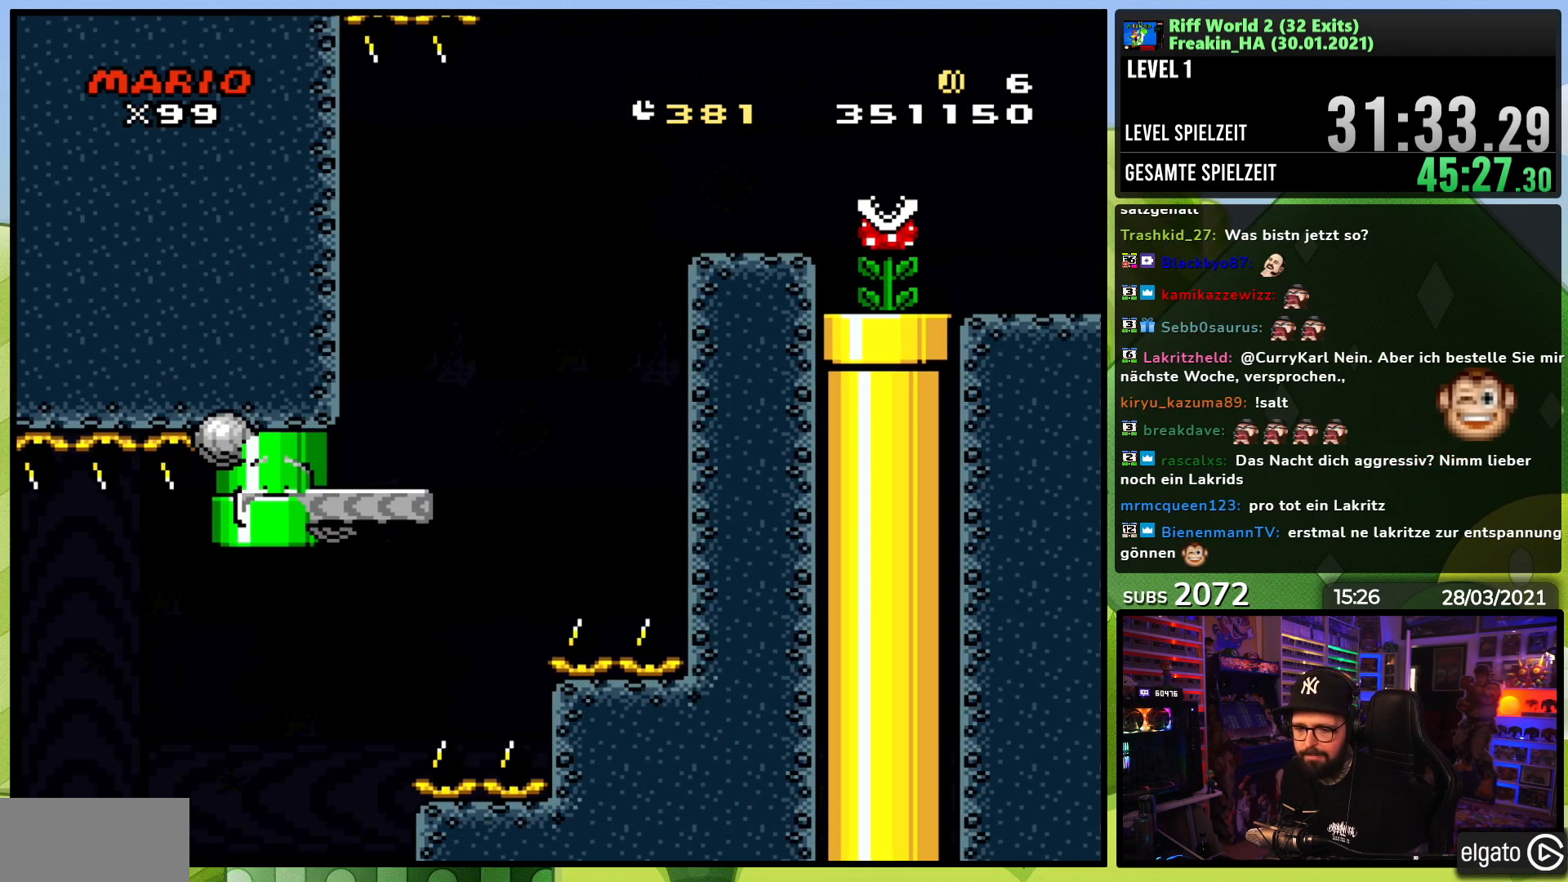
{"dt_ms": 500, "buttons": ["A"], "events": [[67, "A", "up"], [167, "A", "down"], [233, "A", "up"], [317, "A", "down"], [417, "A", "up"], [467, "A", "down"]]}
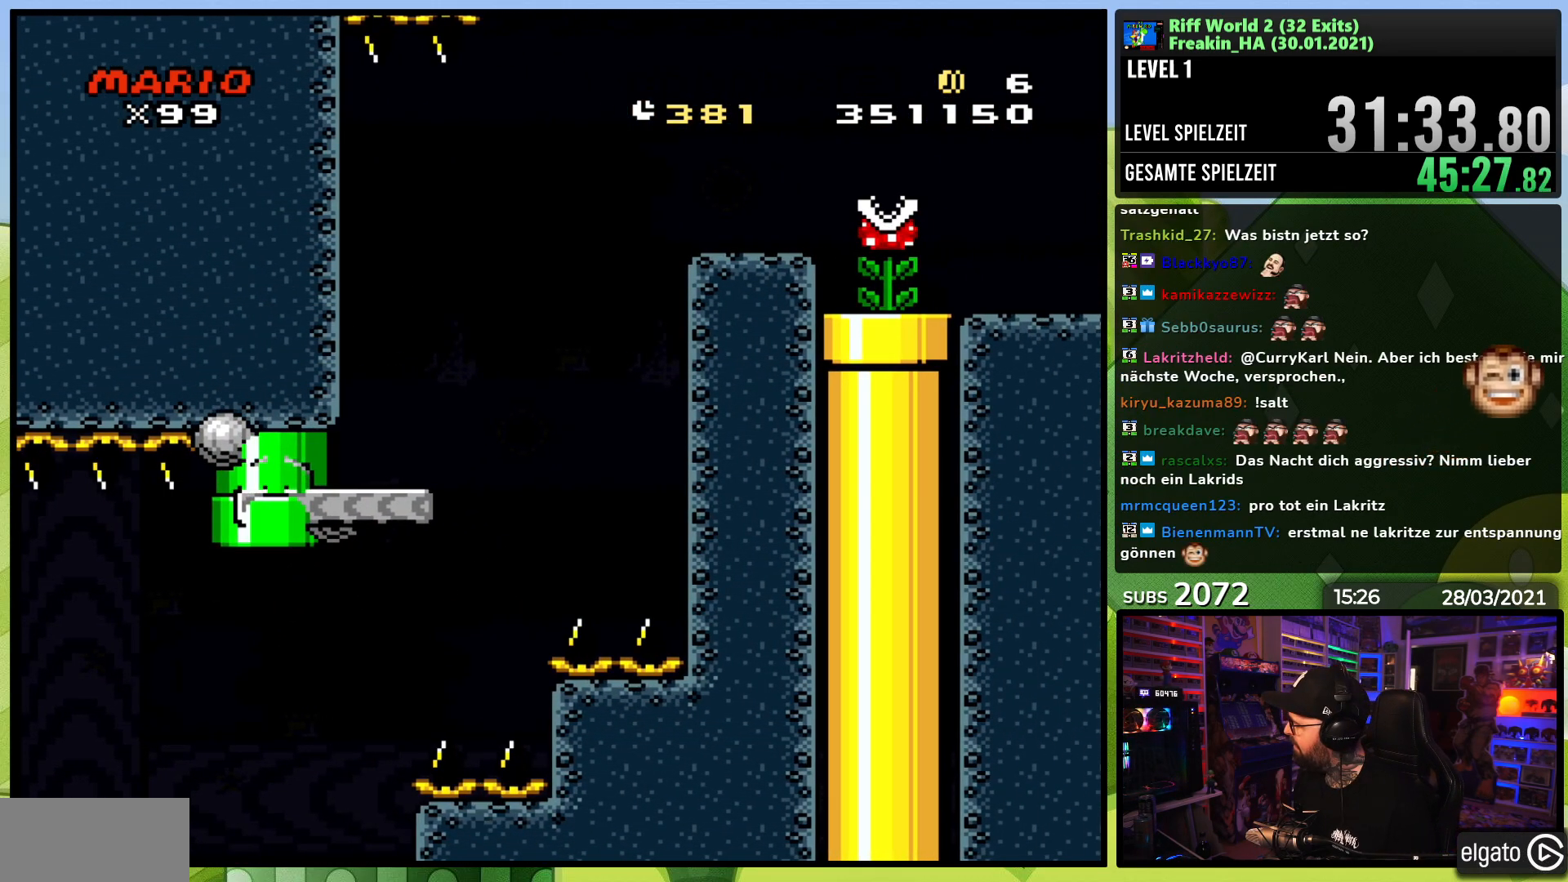
{"dt_ms": 500, "buttons": [], "events": [[67, "A", "up"], [150, "A", "down"], [217, "A", "up"], [317, "A", "down"], [433, "A", "up"]]}
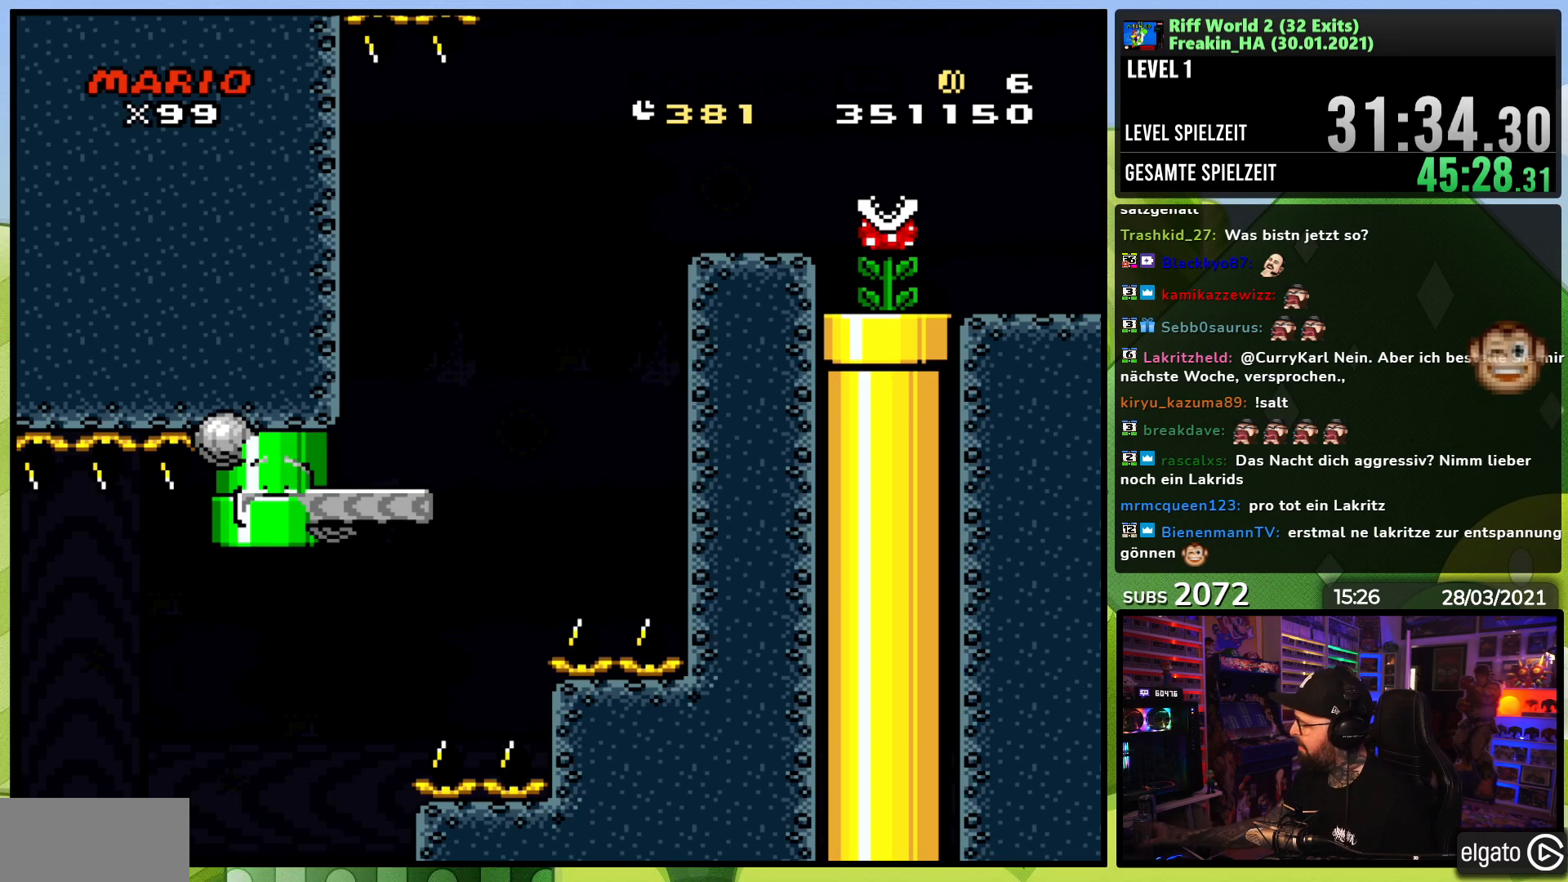
{"dt_ms": 500, "buttons": ["A"], "events": [[283, "A", "down"], [333, "A", "up"], [450, "A", "down"]]}
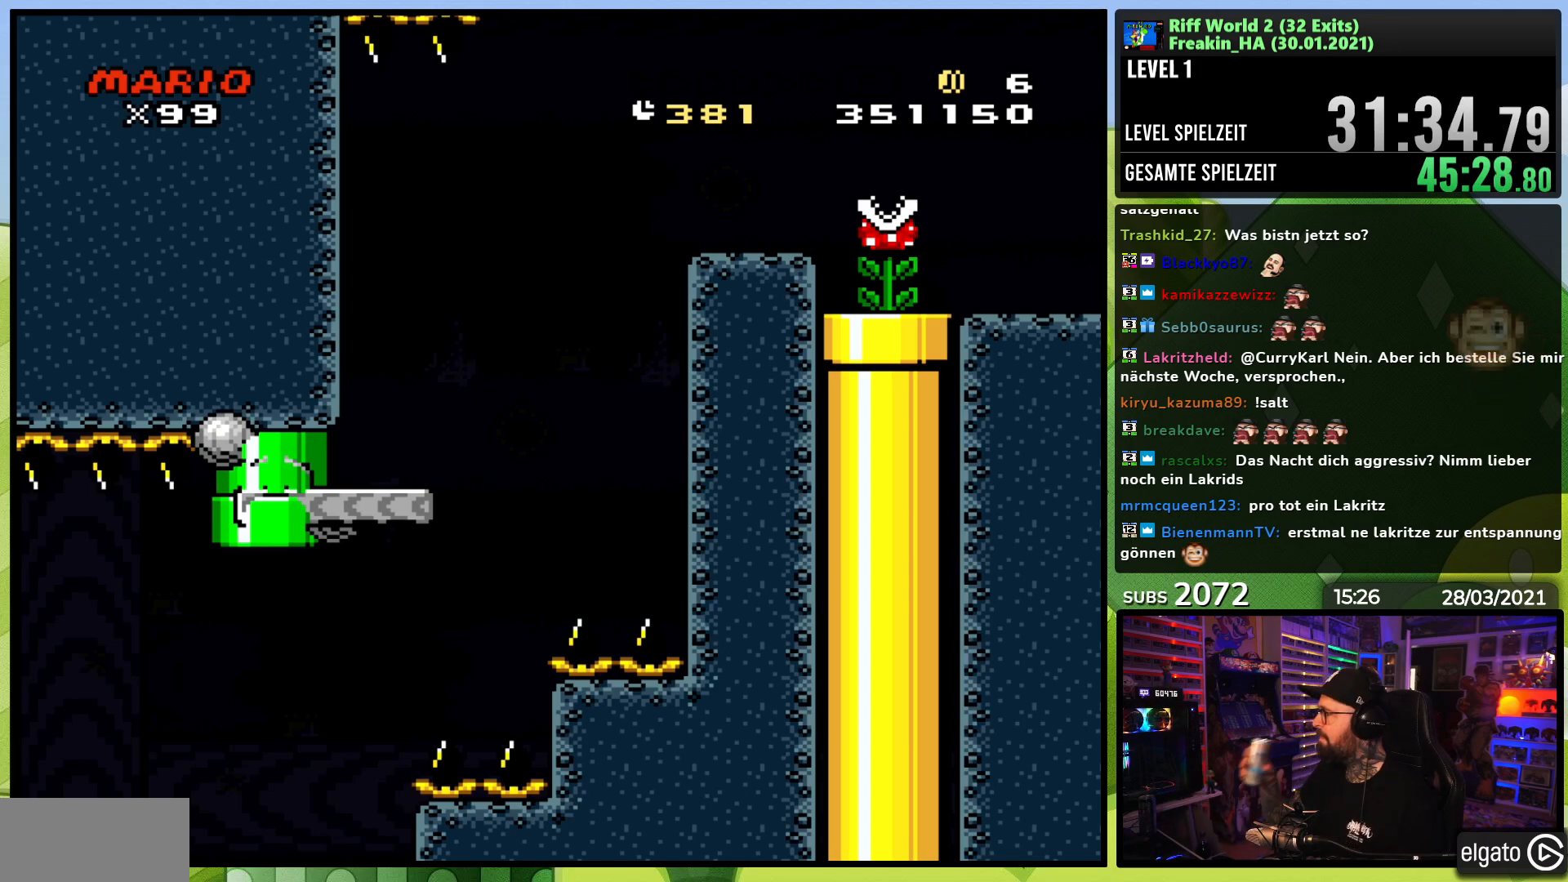
{"dt_ms": 500, "buttons": [], "events": [[50, "A", "up"]]}